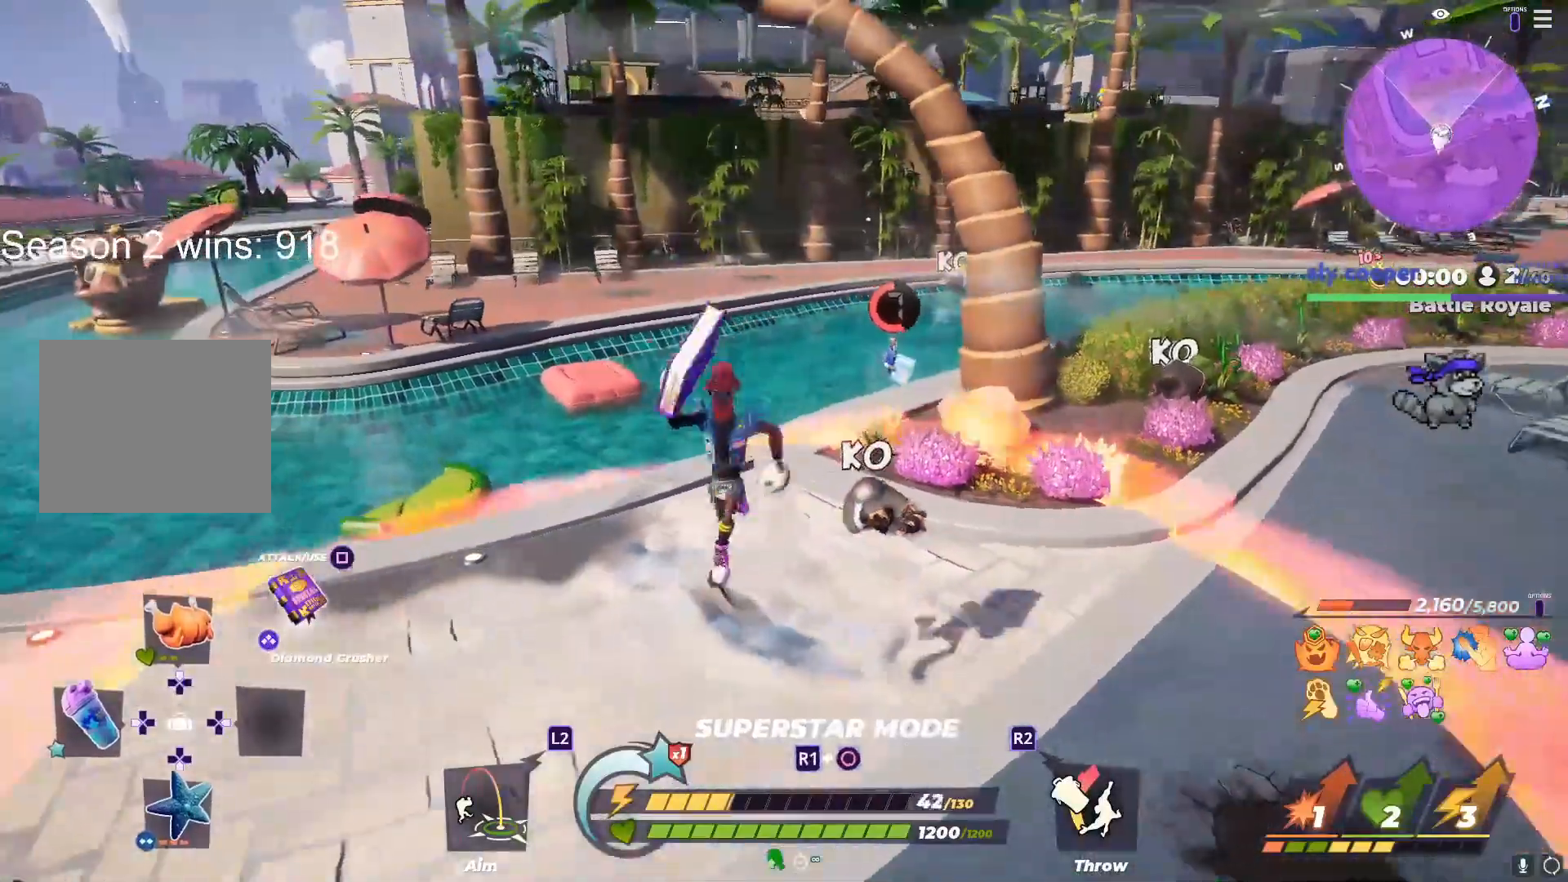
Gameplay with a controller (PlayStation layout); each line is a JSON object with the inputs held at the frame after it. "events" lists button and stick changes between this image and that frame as [ms after this image, input, new state], when the widget could be followed in between.
{"buttons": [], "left_stick": "up-left", "right_stick": "center", "events": [[83, "left_stick", "down-left"], [500, "left_stick", "up-left"]]}
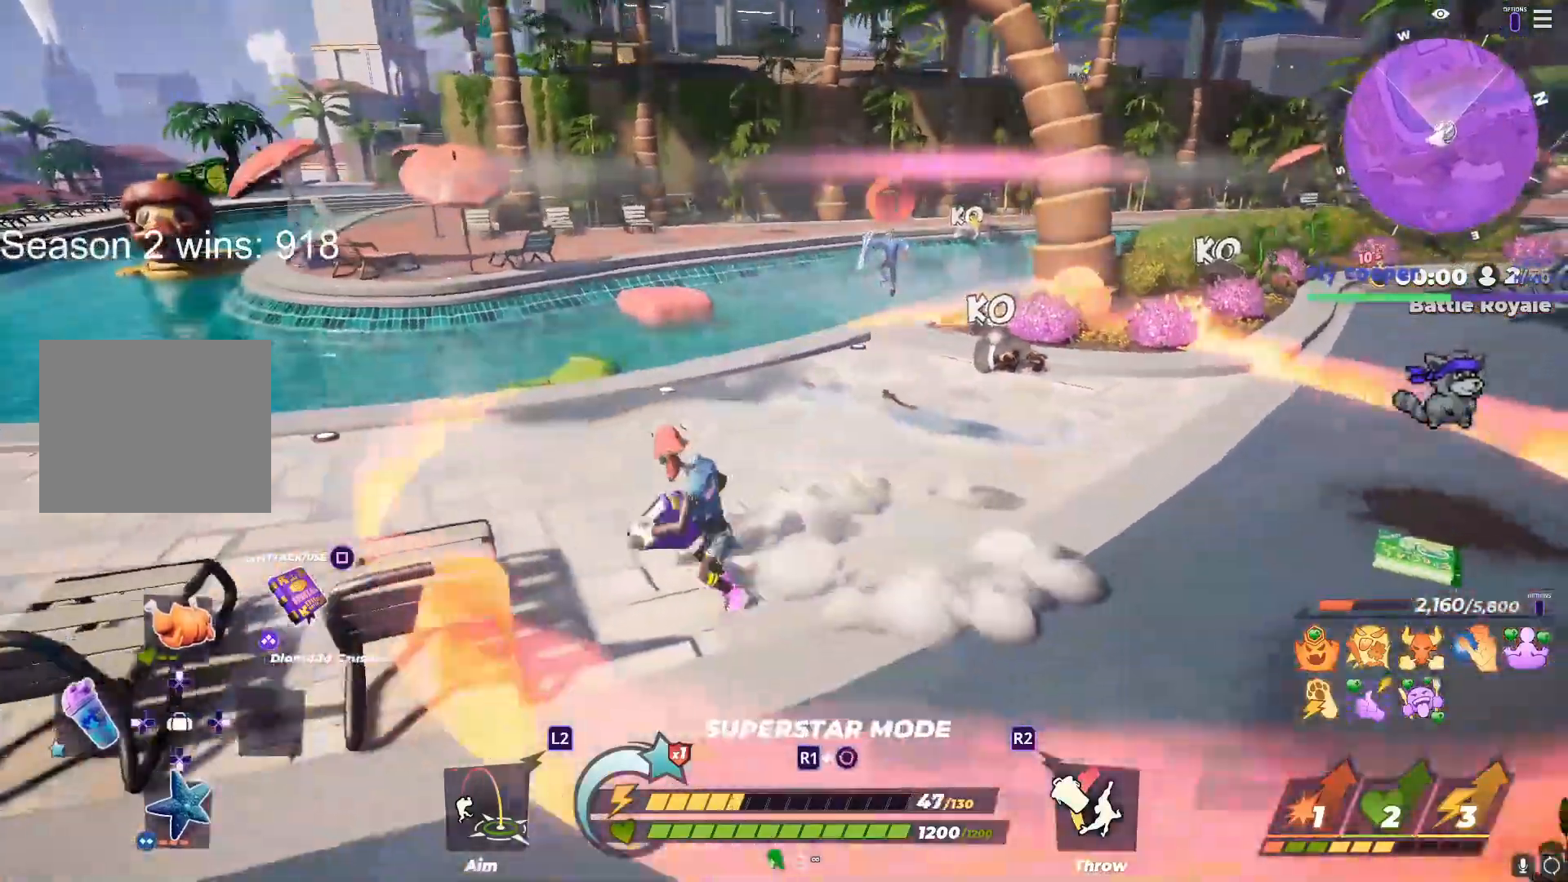
{"buttons": [], "left_stick": "left", "right_stick": "center", "events": [[33, "left_stick", "up"], [100, "R3", "down"], [167, "R3", "up"], [183, "R2", "down"], [200, "R1", "down"], [250, "R1", "up"], [250, "R2", "up"], [400, "left_stick", "left"]]}
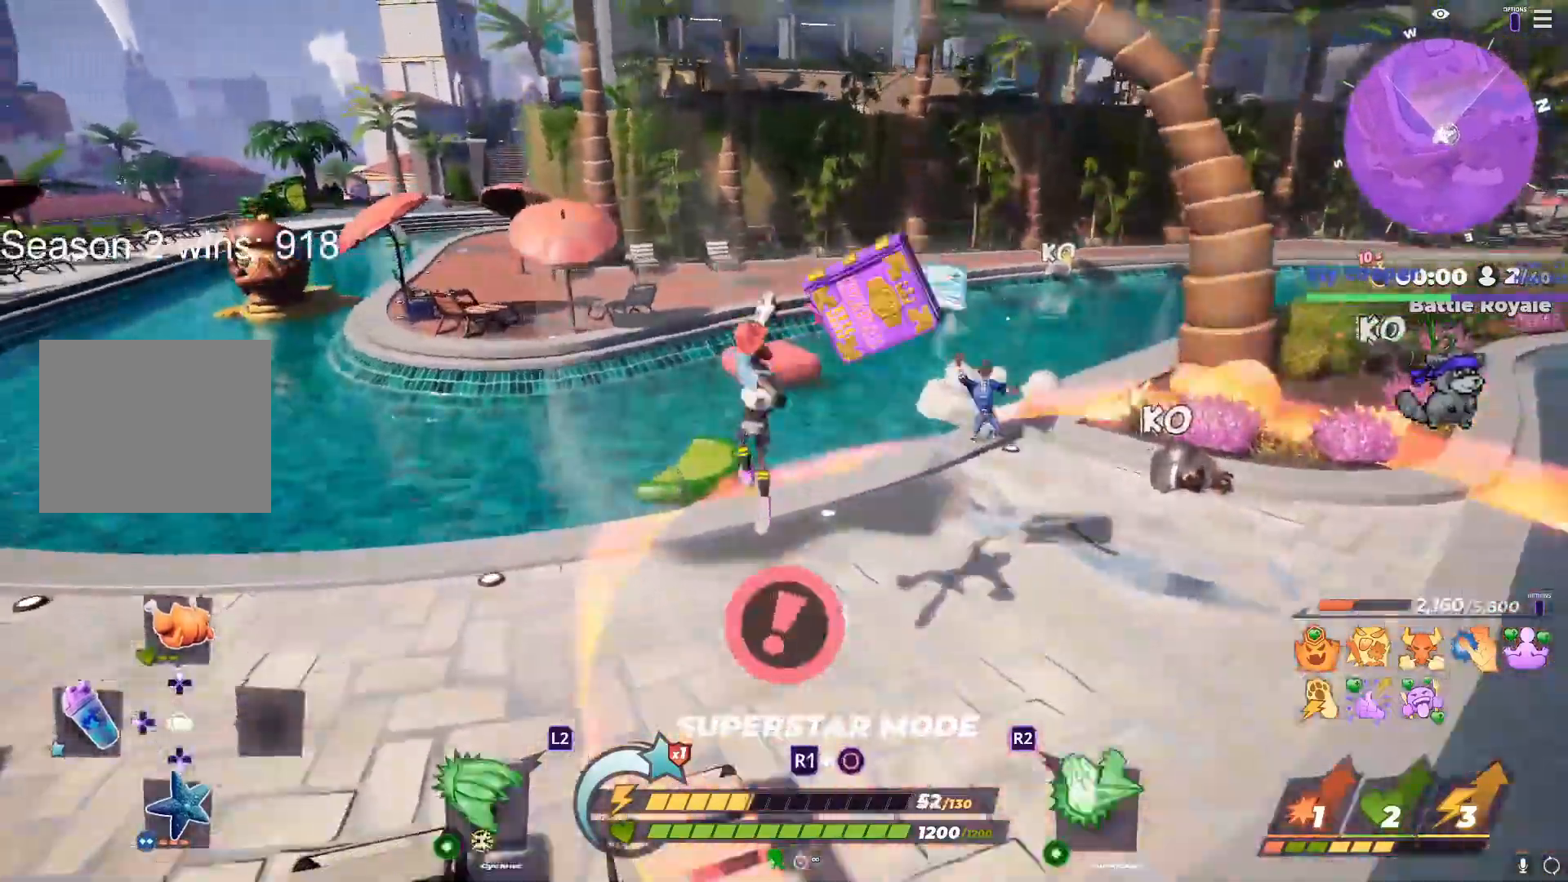
{"buttons": [], "left_stick": "down-left", "right_stick": "right", "events": [[283, "right_stick", "right"], [333, "left_stick", "down-left"]]}
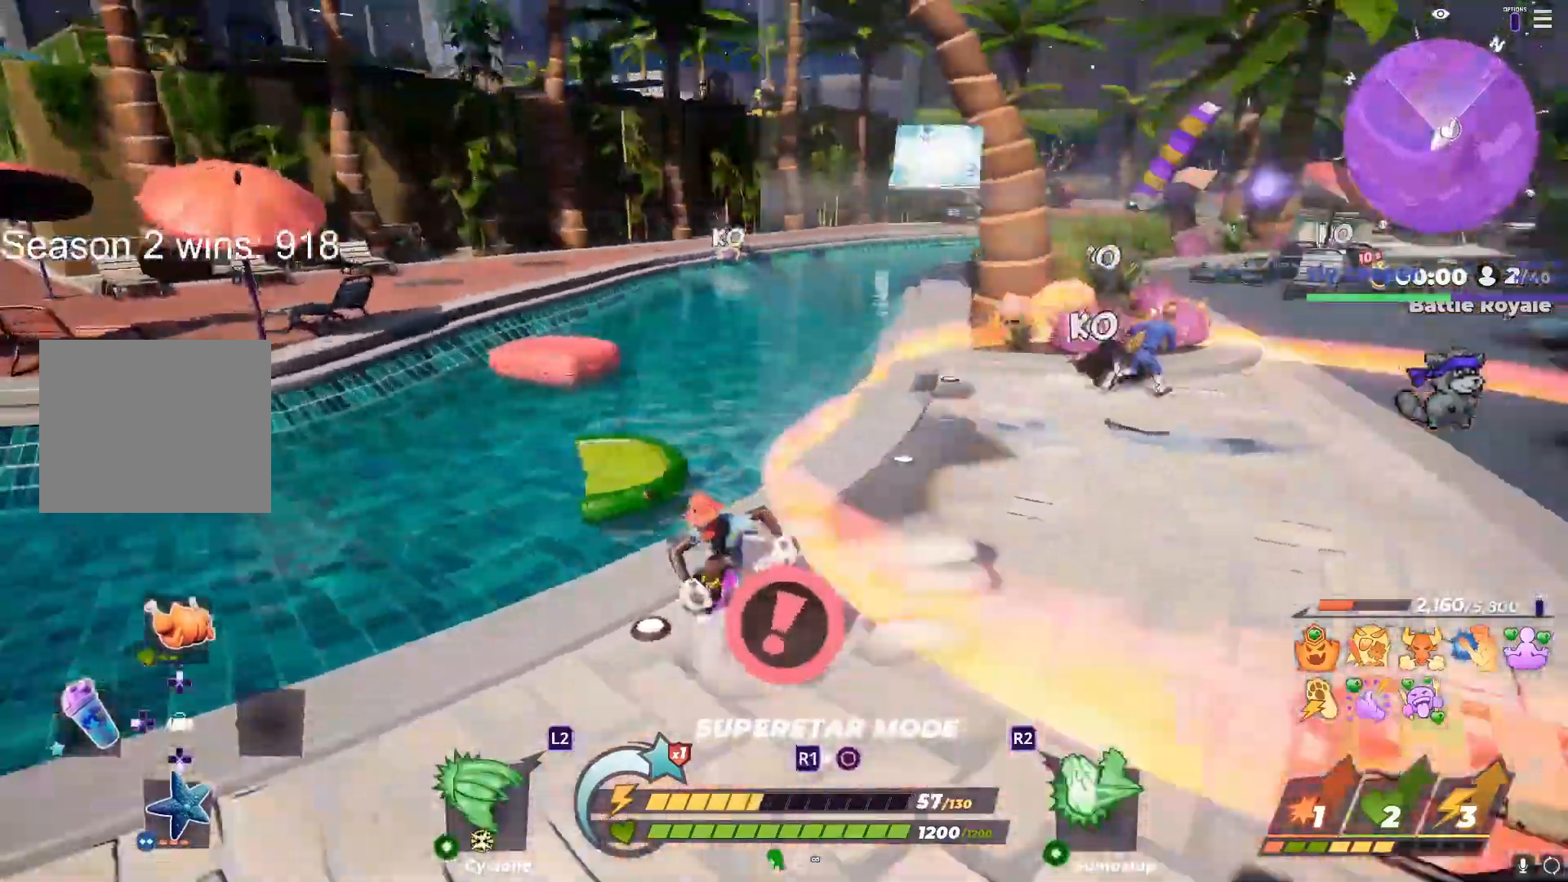
{"buttons": [], "left_stick": "up-left", "right_stick": "right", "events": [[50, "right_stick", "center"], [367, "right_stick", "right"], [400, "left_stick", "left"], [500, "left_stick", "up-left"]]}
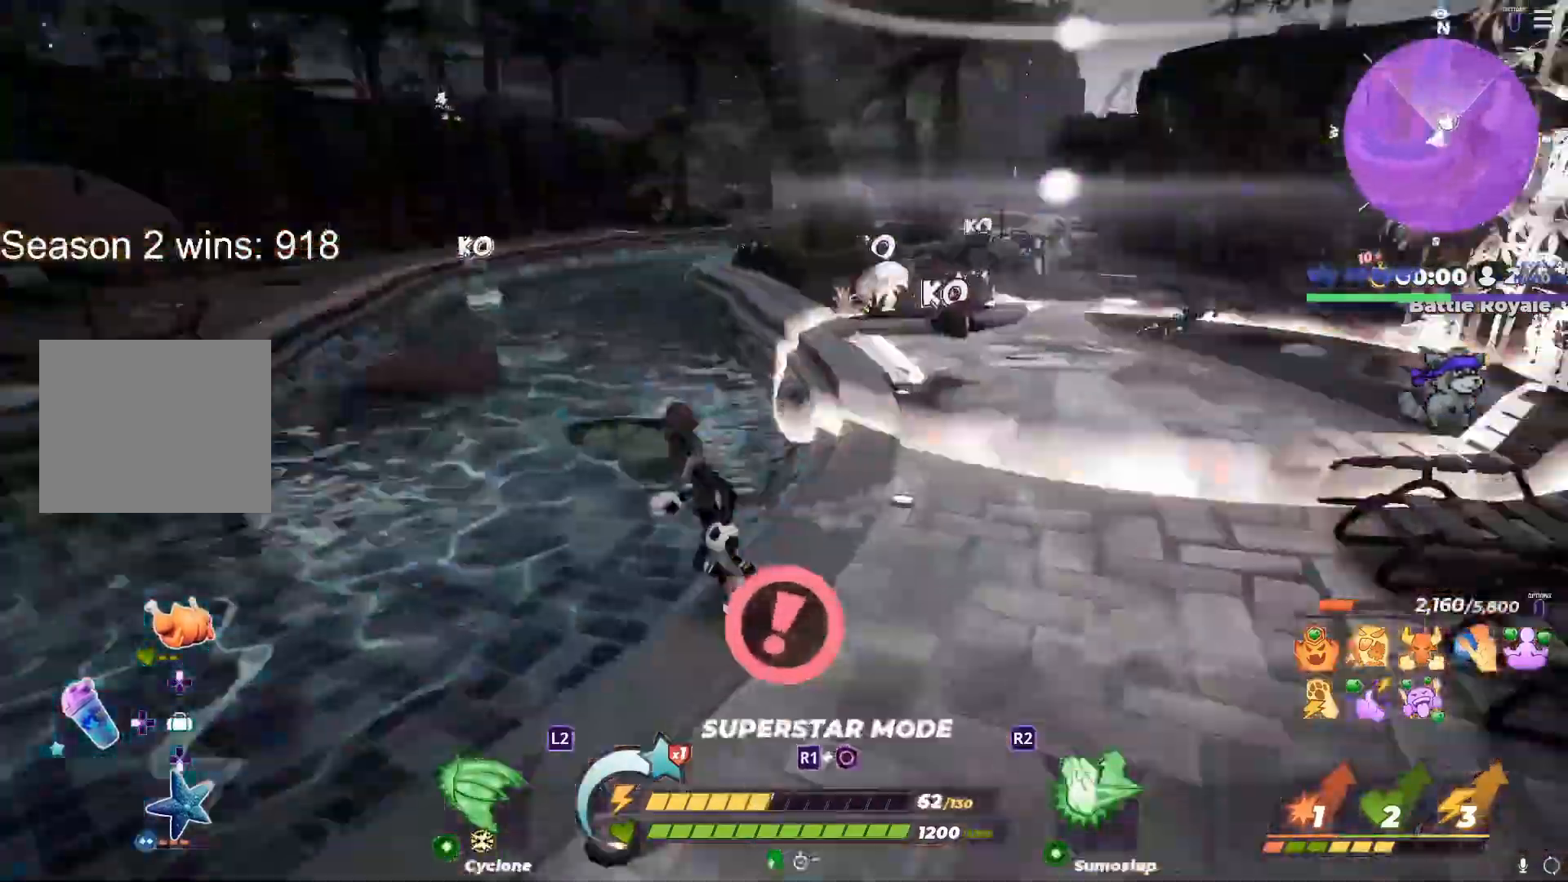
{"buttons": [], "left_stick": "up", "right_stick": "center", "events": [[83, "right_stick", "center"], [167, "left_stick", "left"], [350, "left_stick", "up"]]}
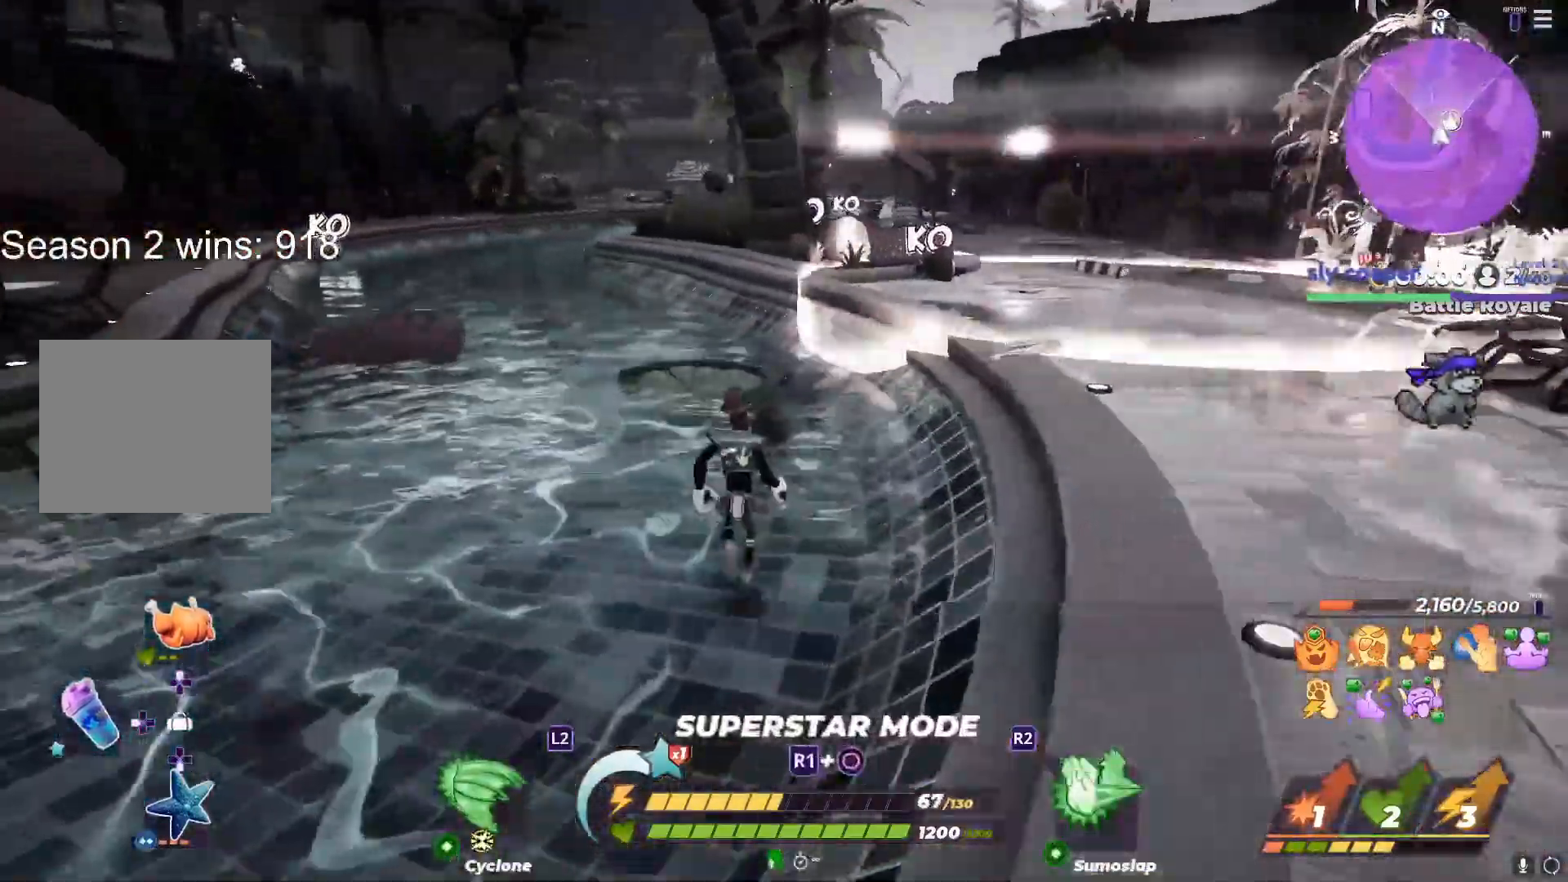
{"buttons": ["CIRCLE"], "left_stick": "up", "right_stick": "right", "events": [[33, "right_stick", "right"], [300, "right_stick", "center"], [467, "CIRCLE", "down"], [500, "right_stick", "right"]]}
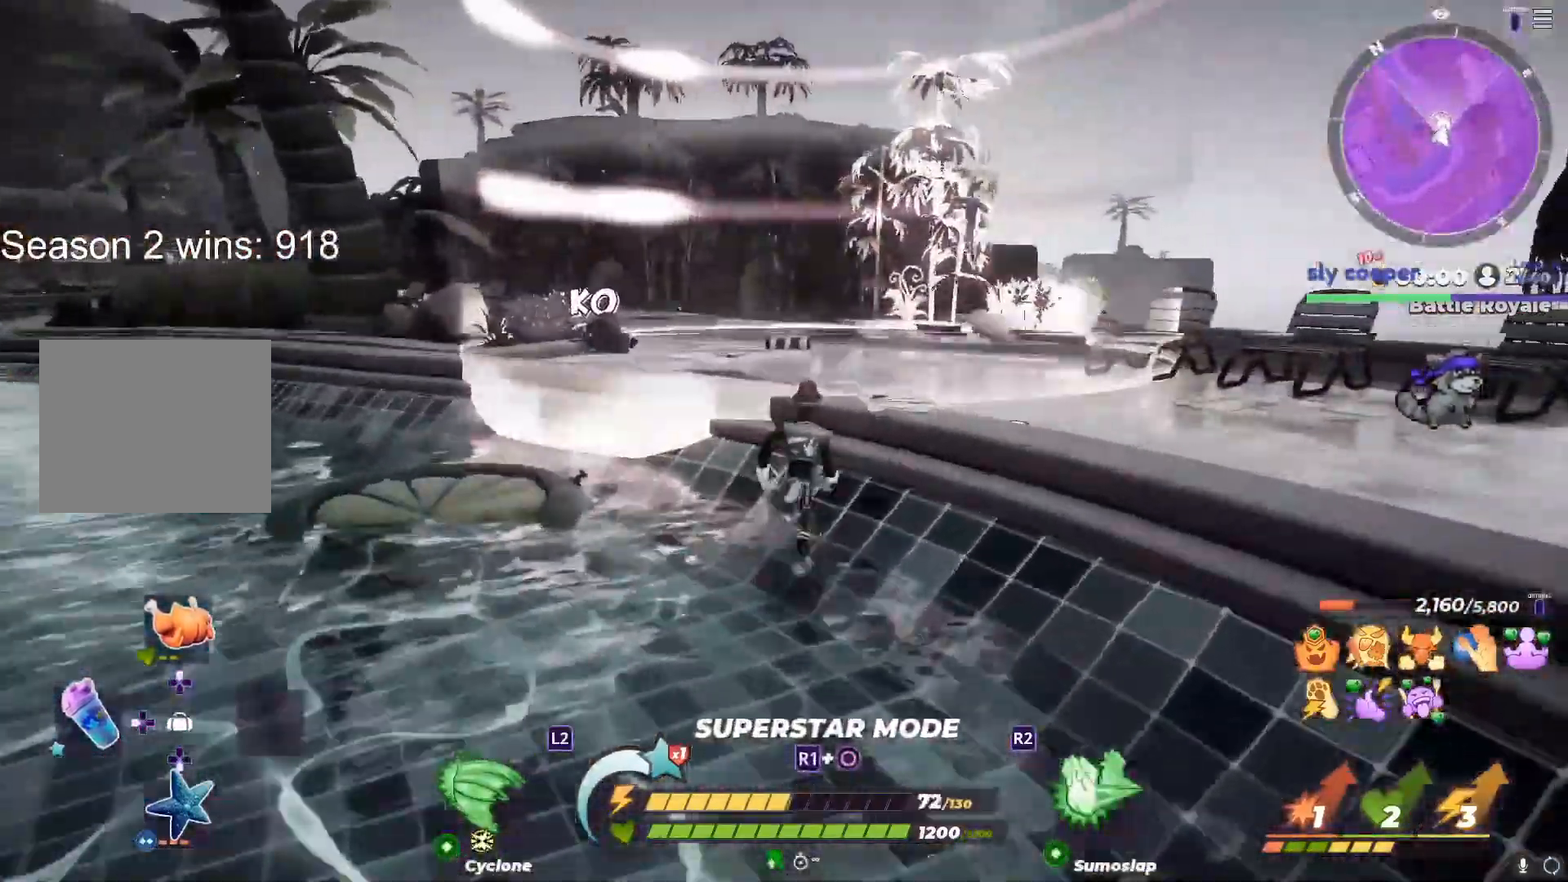
{"buttons": [], "left_stick": "up", "right_stick": "center", "events": [[67, "CIRCLE", "up"], [133, "CIRCLE", "down"], [250, "CIRCLE", "up"], [300, "CIRCLE", "down"], [350, "right_stick", "center"], [383, "CIRCLE", "up"]]}
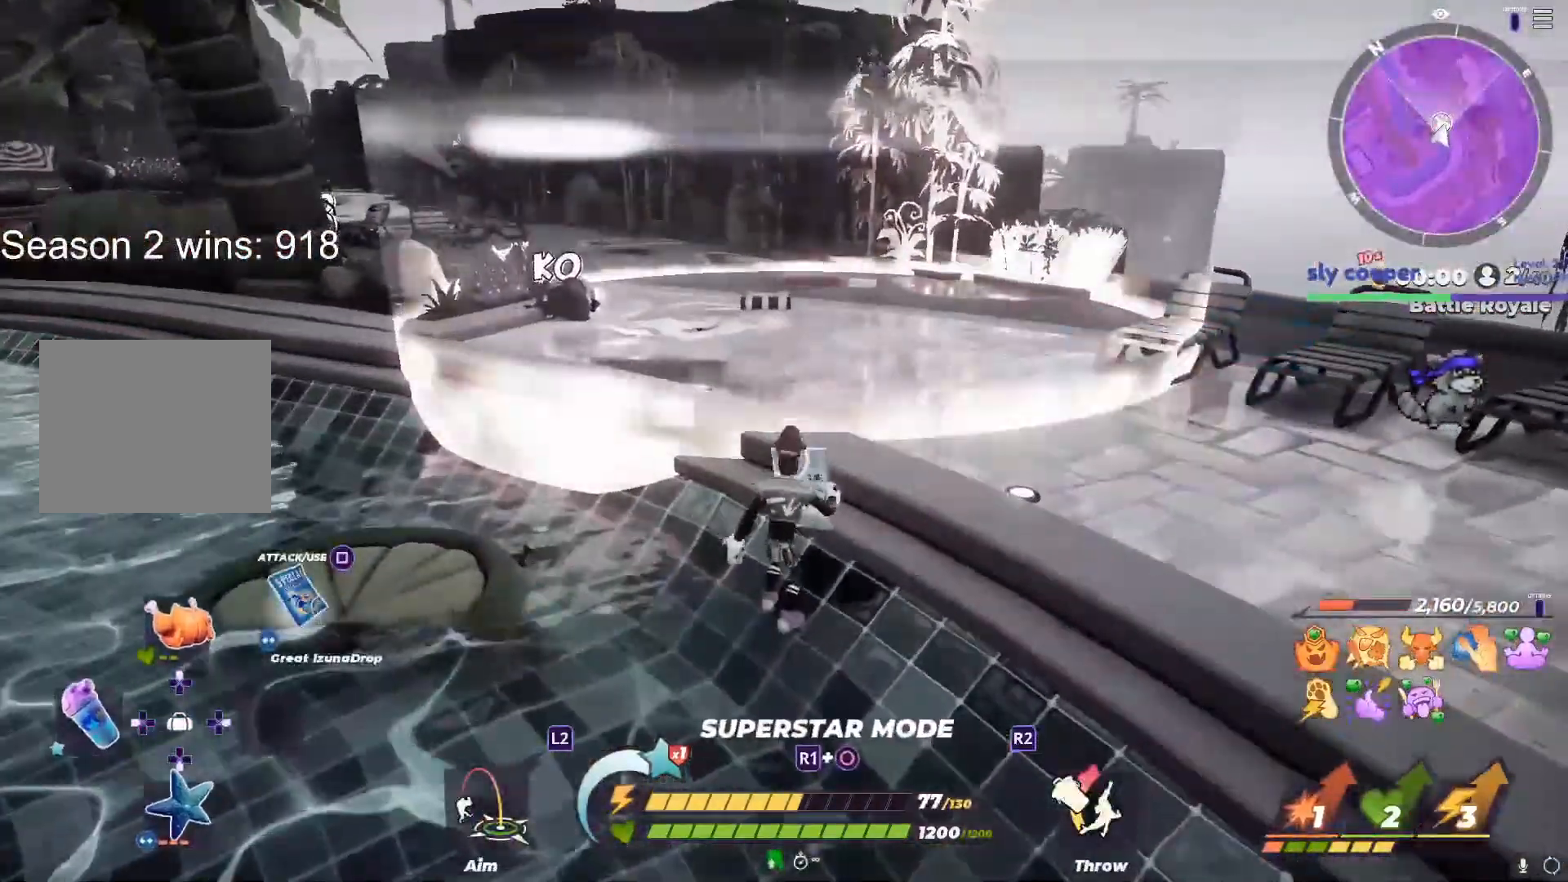
{"buttons": ["R2"], "left_stick": "up", "right_stick": "up-left", "events": [[150, "L1", "down"], [367, "R3", "down"], [450, "R3", "up"], [483, "R2", "down"], [483, "right_stick", "up-left"], [500, "L1", "up"]]}
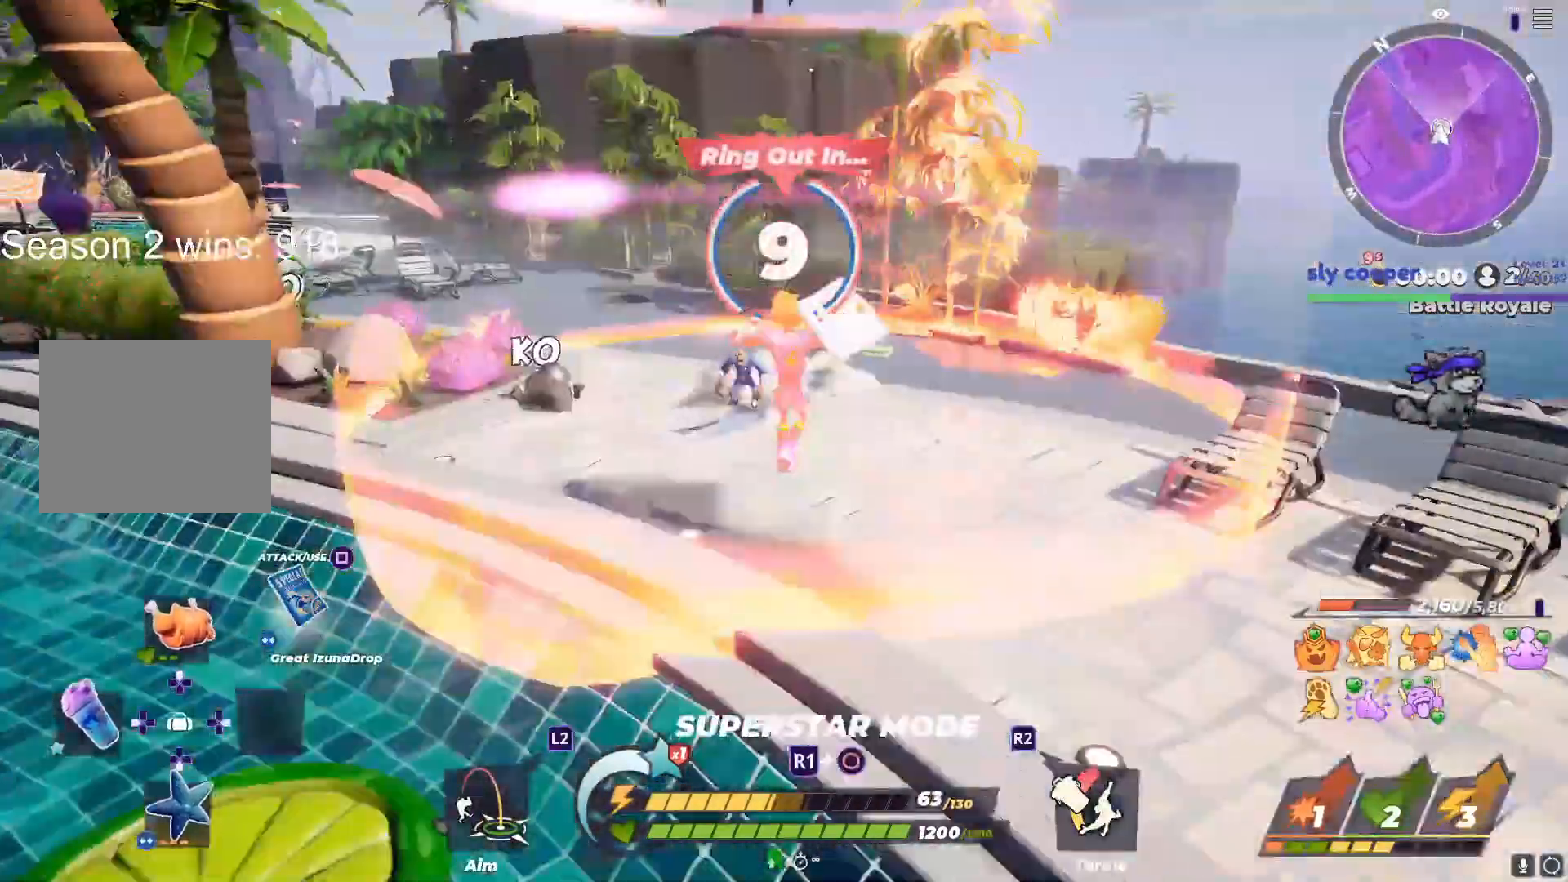
{"buttons": [], "left_stick": "down-left", "right_stick": "up-left", "events": [[17, "R2", "up"], [17, "right_stick", "center"], [233, "left_stick", "right"], [250, "right_stick", "left"], [333, "left_stick", "down-right"], [400, "right_stick", "up-left"], [483, "left_stick", "down-left"]]}
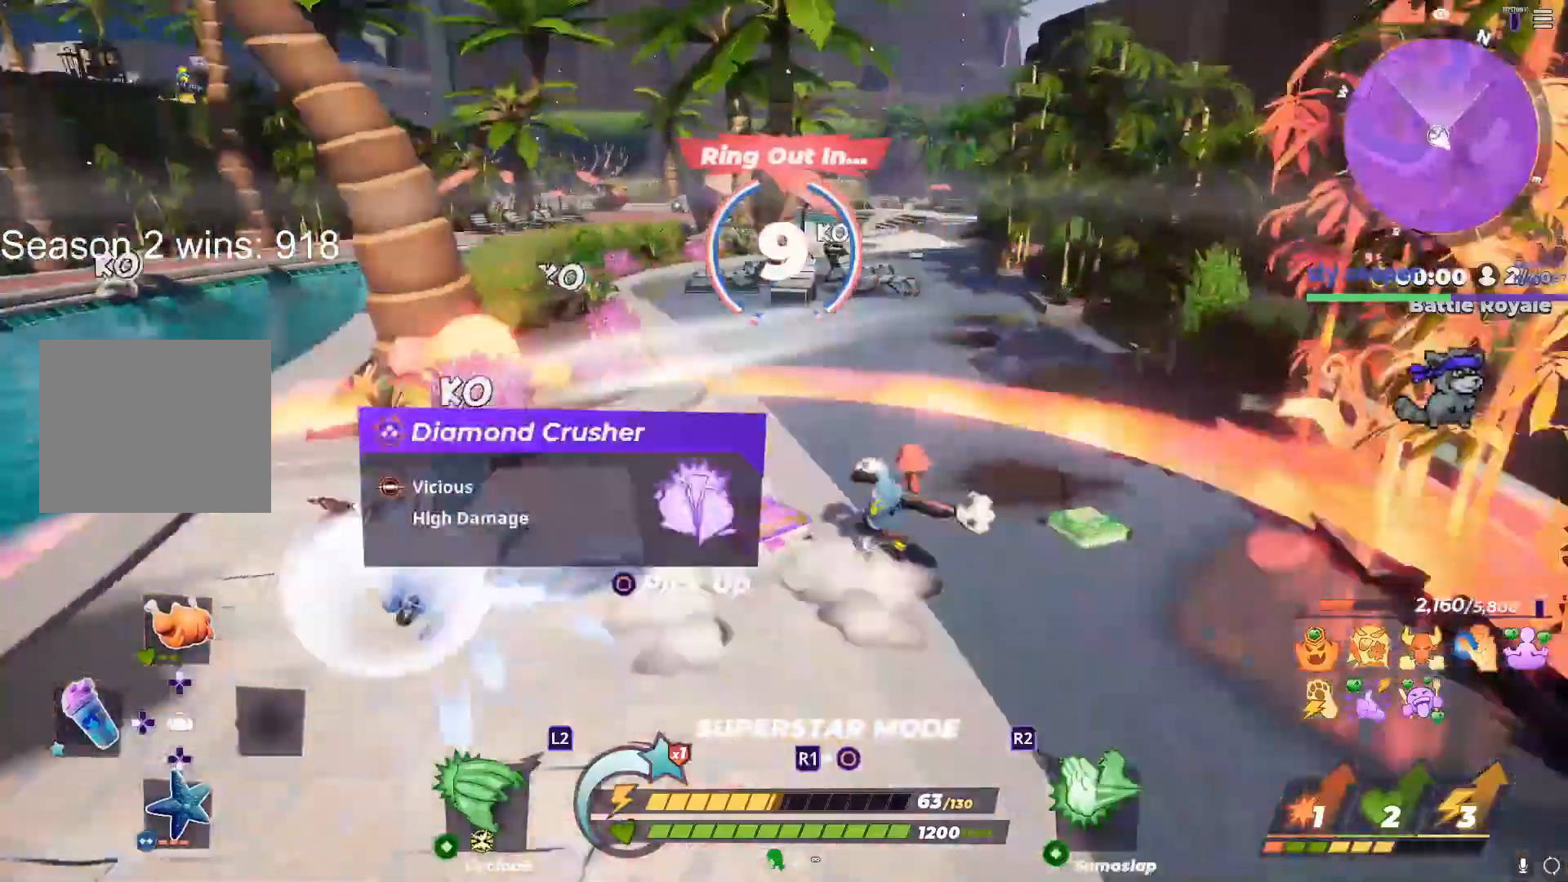
{"buttons": [], "left_stick": "down-left", "right_stick": "center", "events": [[200, "right_stick", "center"]]}
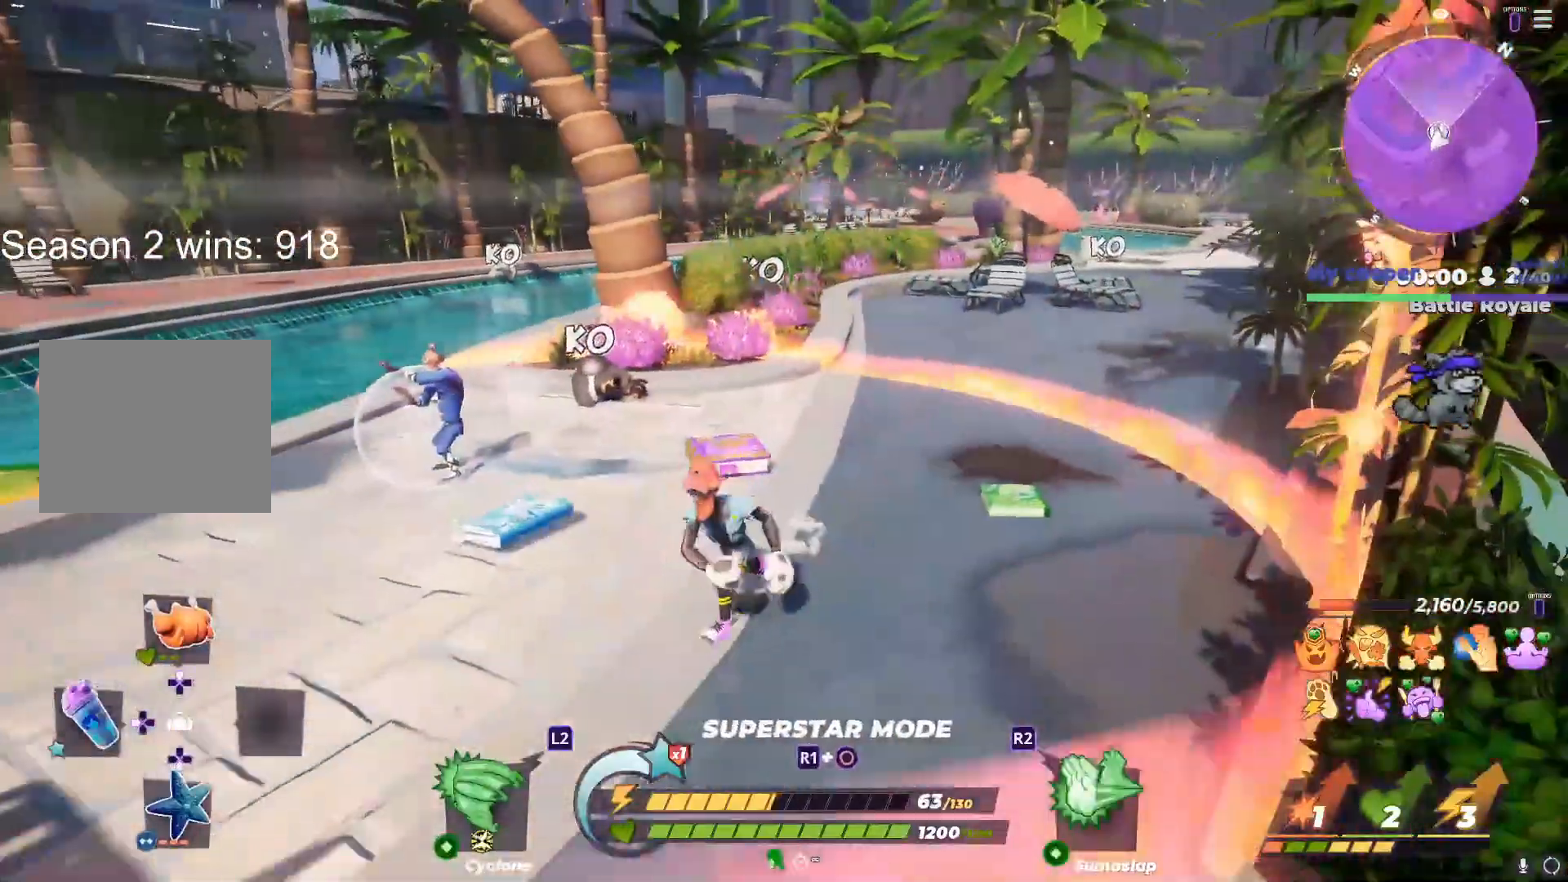
{"buttons": [], "left_stick": "up", "right_stick": "center", "events": [[450, "R2", "down"], [467, "left_stick", "up"], [483, "R2", "up"]]}
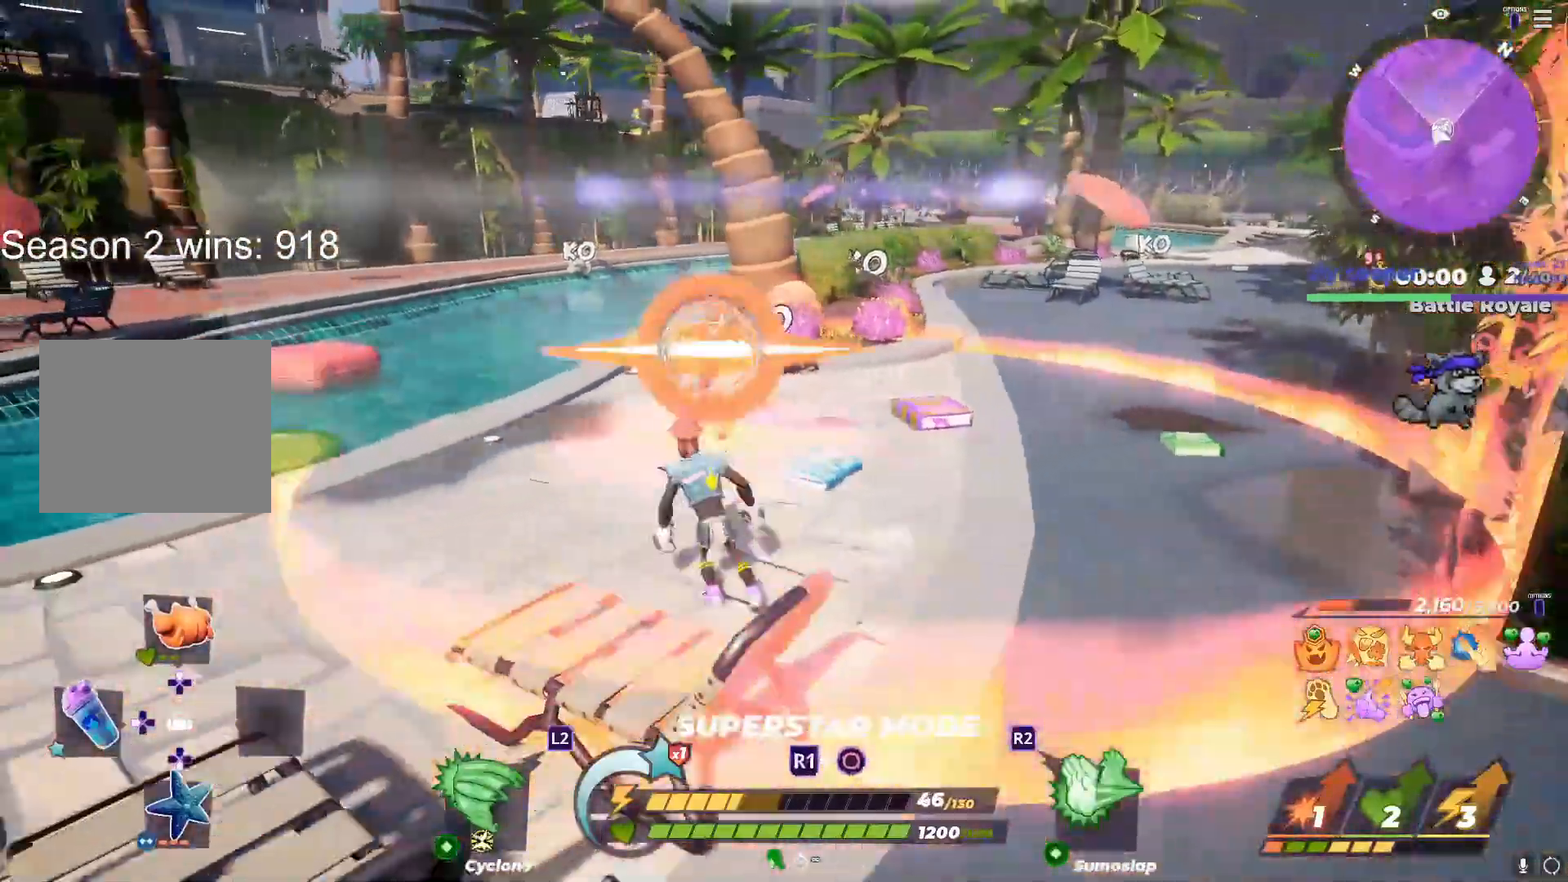
{"buttons": [], "left_stick": "center", "right_stick": "up-right", "events": [[33, "right_stick", "down-left"], [150, "right_stick", "up-left"], [183, "left_stick", "right"], [217, "right_stick", "center"], [250, "left_stick", "center"], [400, "right_stick", "up-right"]]}
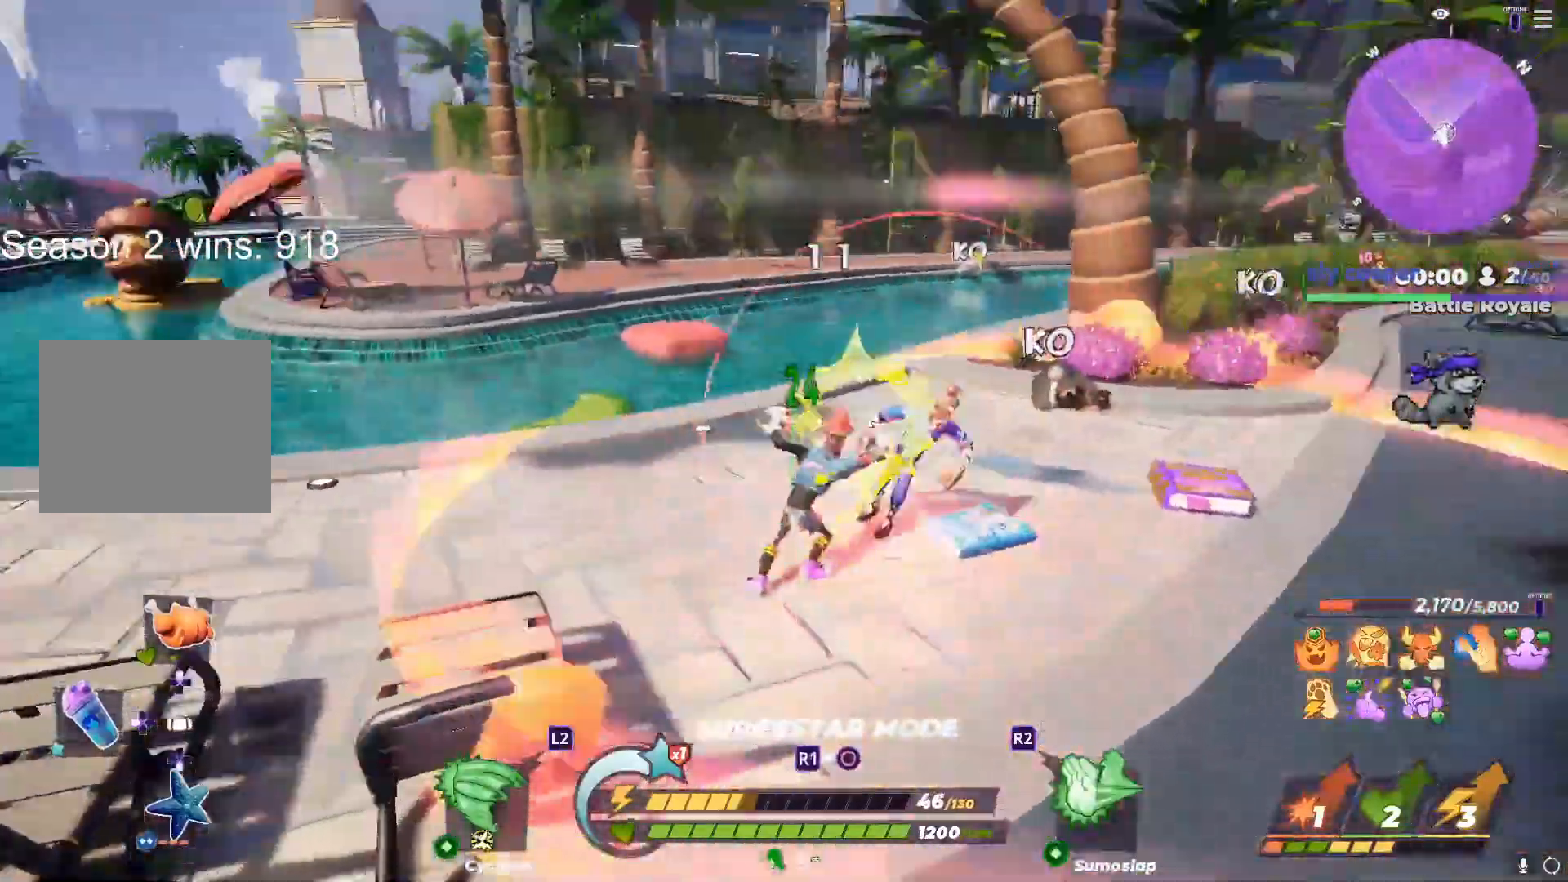
{"buttons": [], "left_stick": "up-right", "right_stick": "center", "events": [[17, "right_stick", "center"], [267, "right_stick", "right"], [383, "left_stick", "left"], [483, "left_stick", "up-right"], [500, "right_stick", "center"]]}
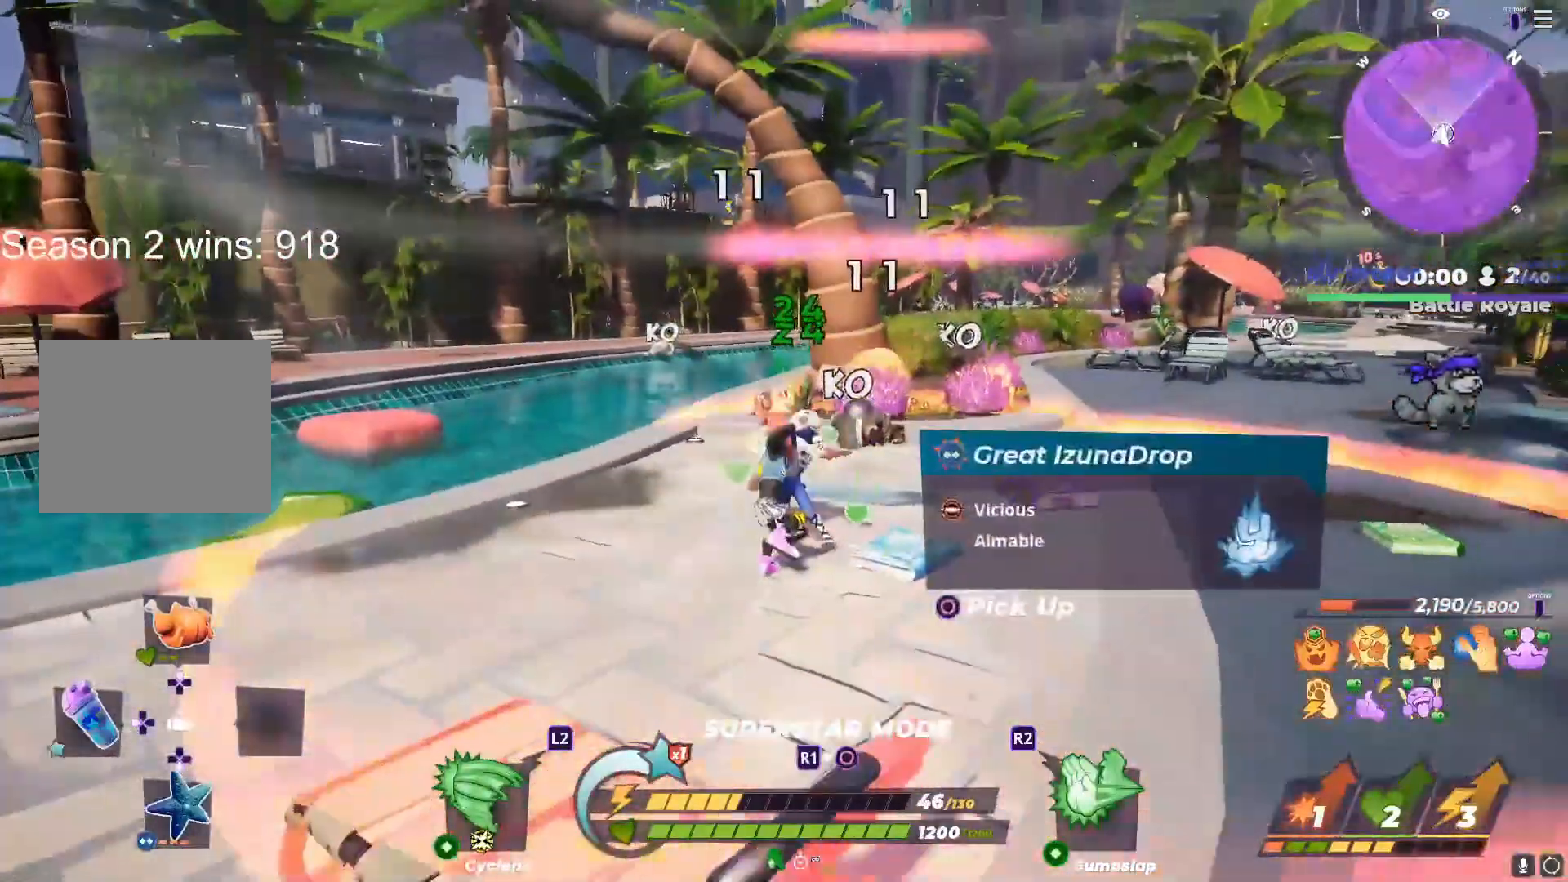
{"buttons": [], "left_stick": "up-right", "right_stick": "center", "events": [[83, "left_stick", "left"], [183, "left_stick", "up-right"], [283, "left_stick", "up-left"], [400, "left_stick", "up-right"]]}
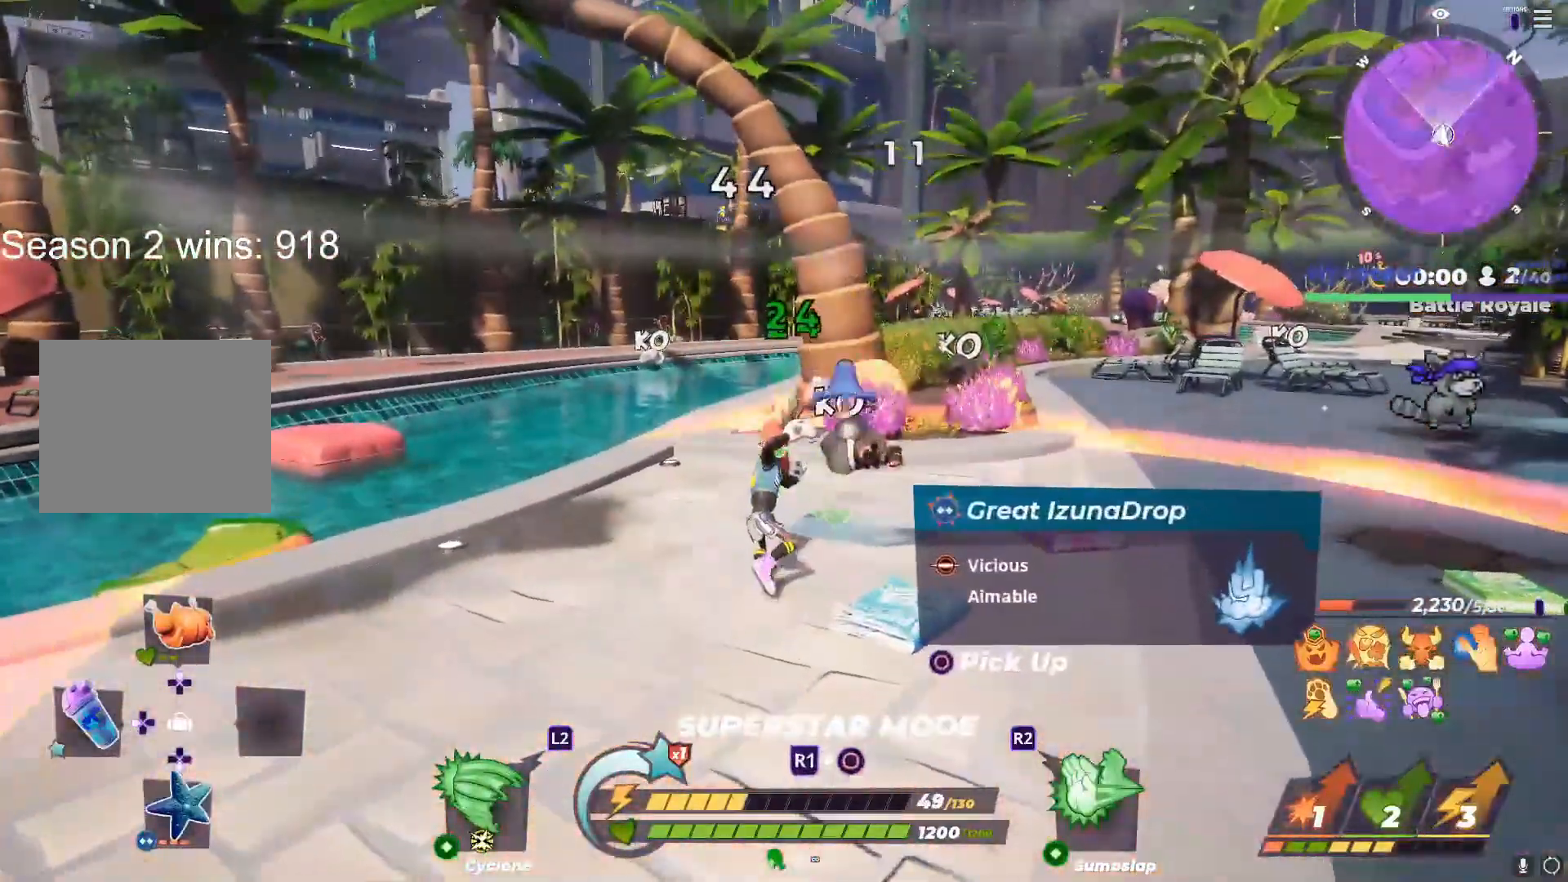
{"buttons": [], "left_stick": "up-right", "right_stick": "up", "events": [[17, "left_stick", "up"], [300, "left_stick", "up-right"], [467, "right_stick", "up"]]}
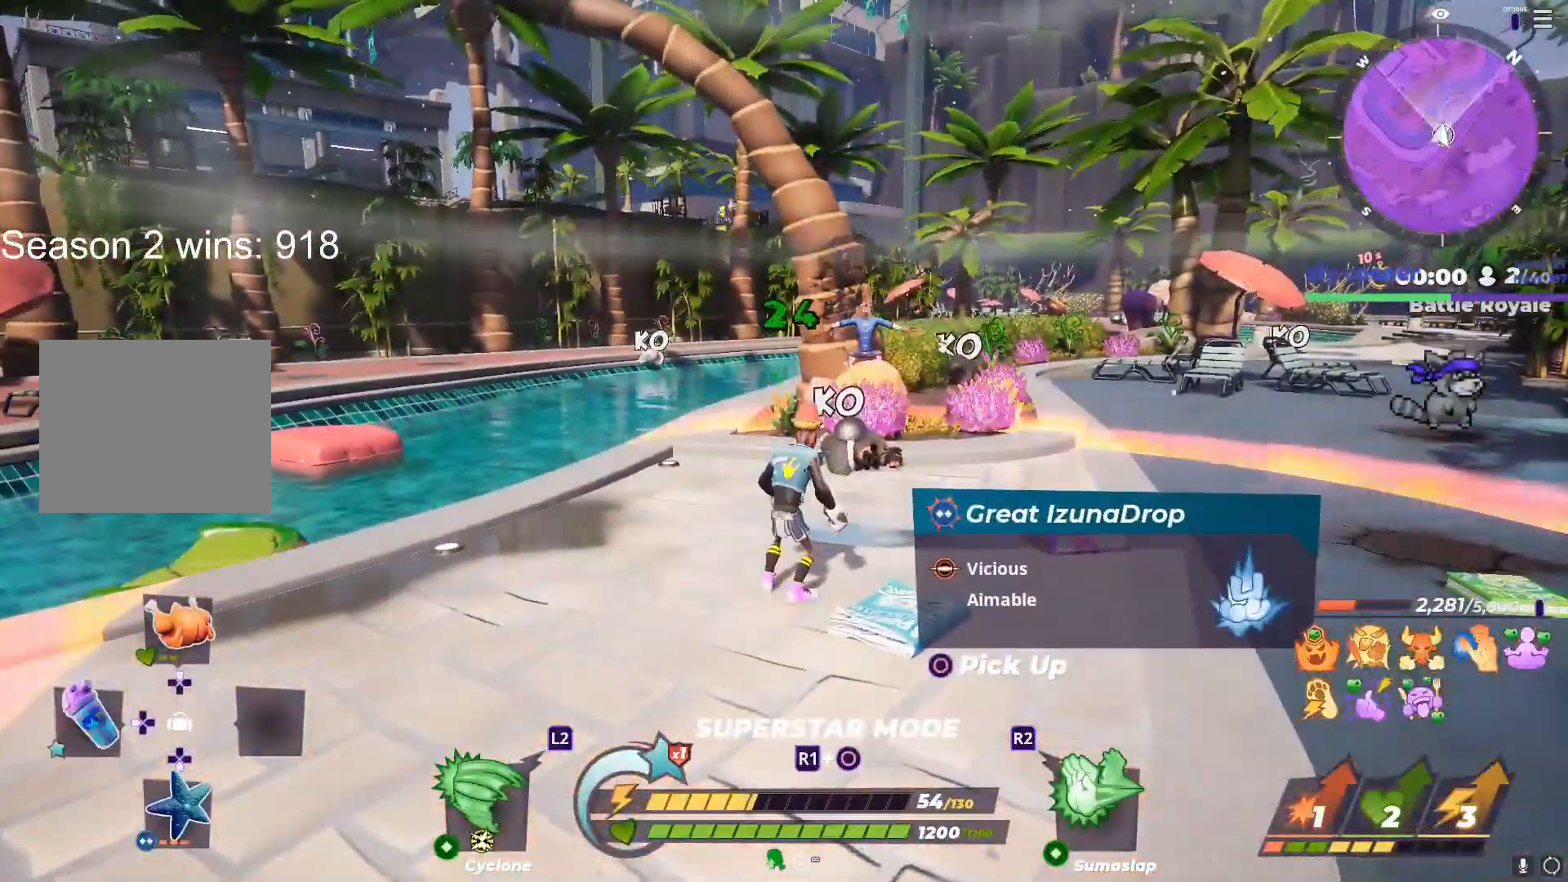
{"buttons": [], "left_stick": "up-right", "right_stick": "center", "events": [[33, "right_stick", "center"]]}
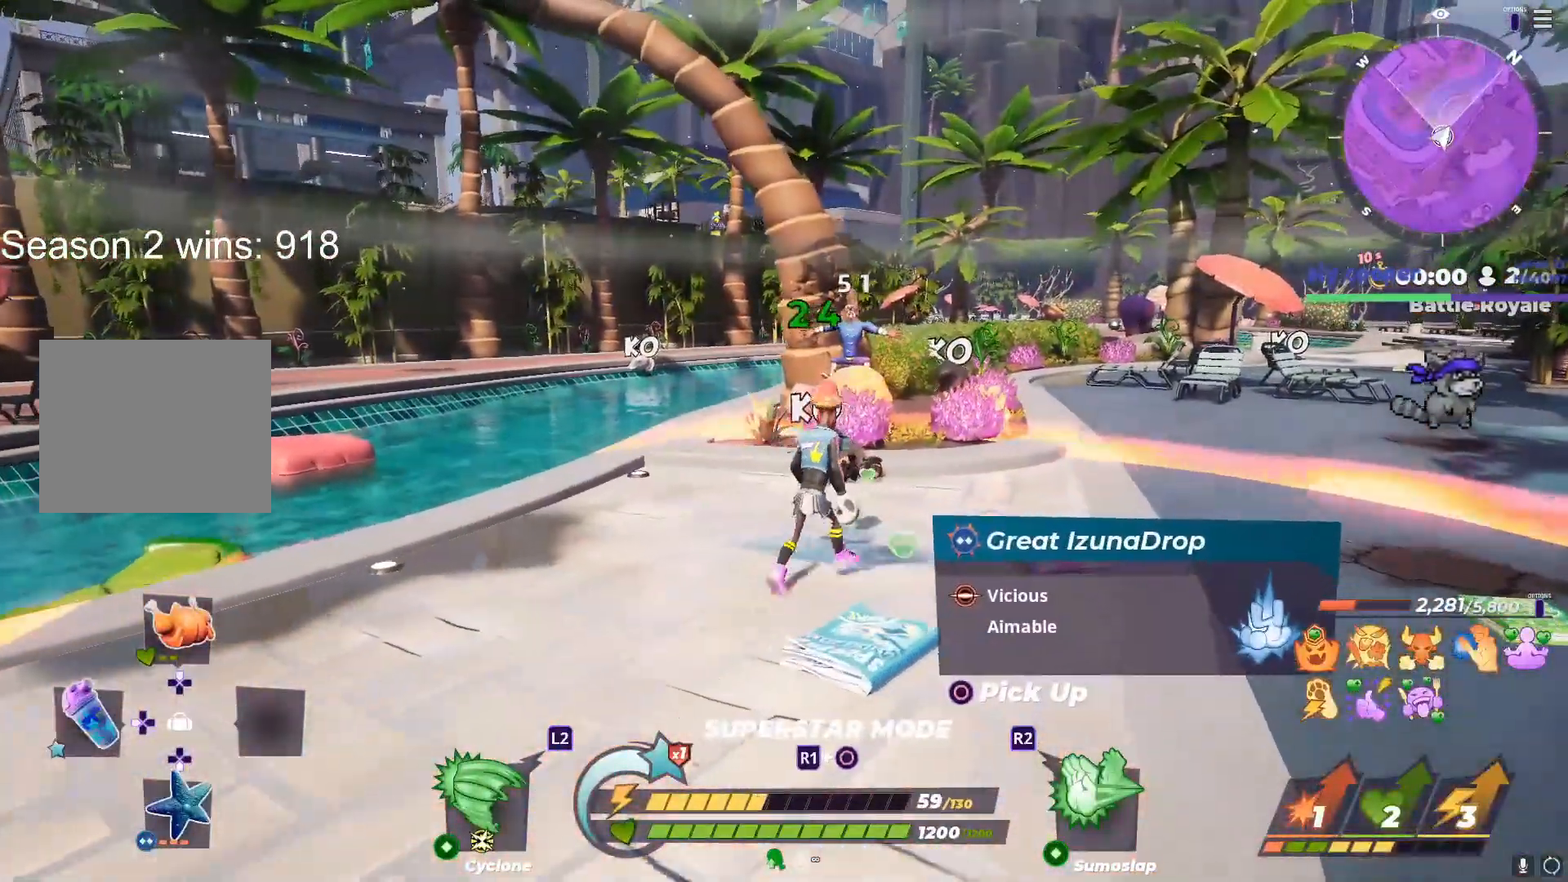
{"buttons": [], "left_stick": "up", "right_stick": "center", "events": [[167, "R3", "down"], [333, "R3", "up"], [417, "left_stick", "up"]]}
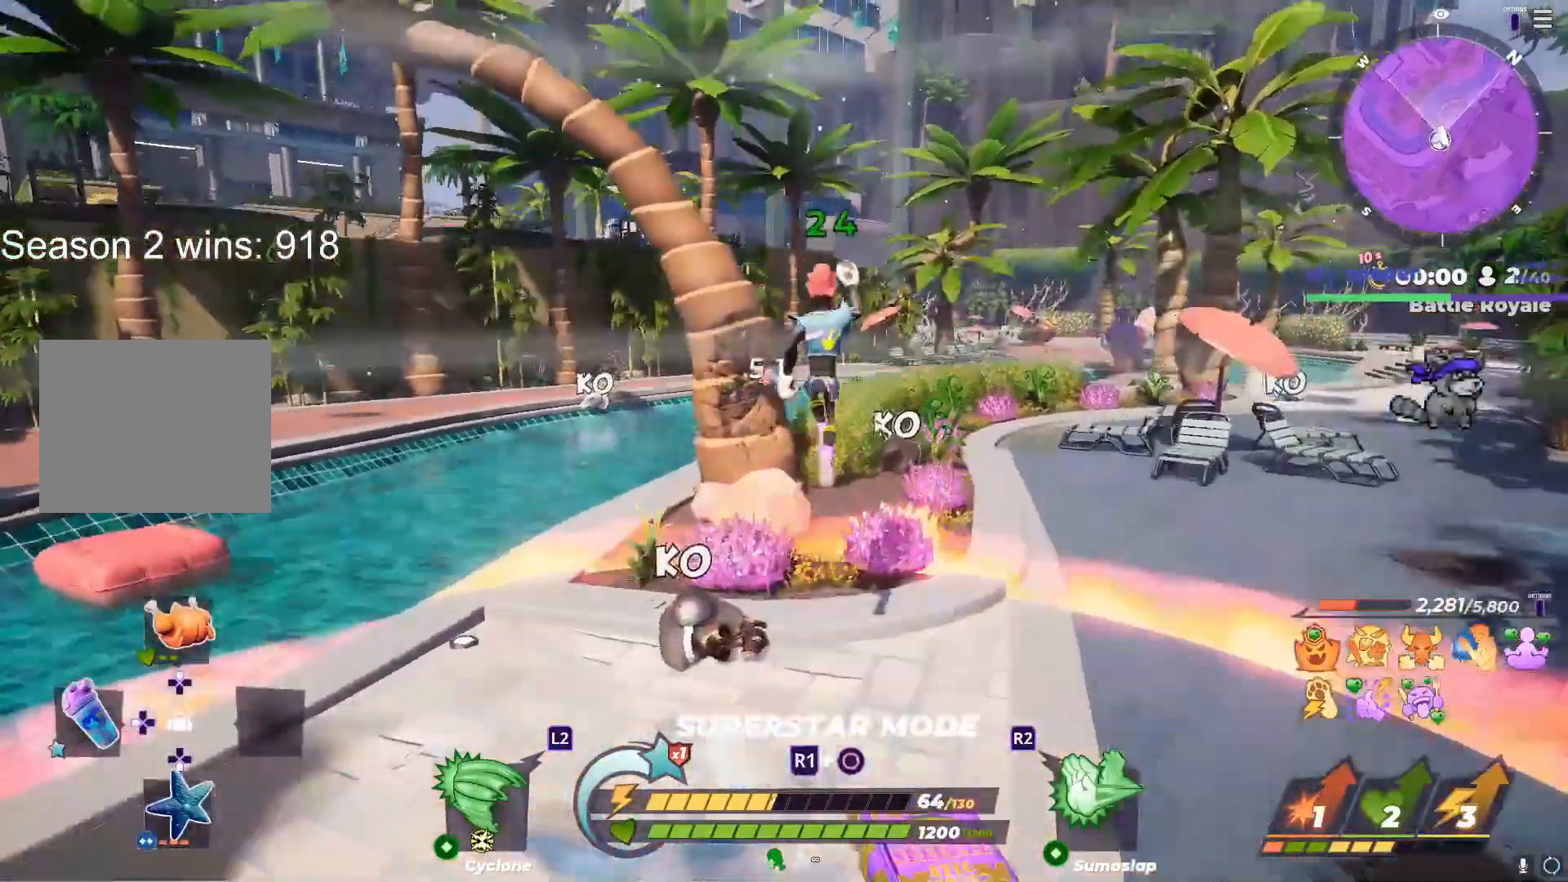
{"buttons": [], "left_stick": "center", "right_stick": "center", "events": [[67, "R2", "down"], [83, "R2", "up"], [250, "left_stick", "center"], [300, "right_stick", "left"], [383, "right_stick", "center"]]}
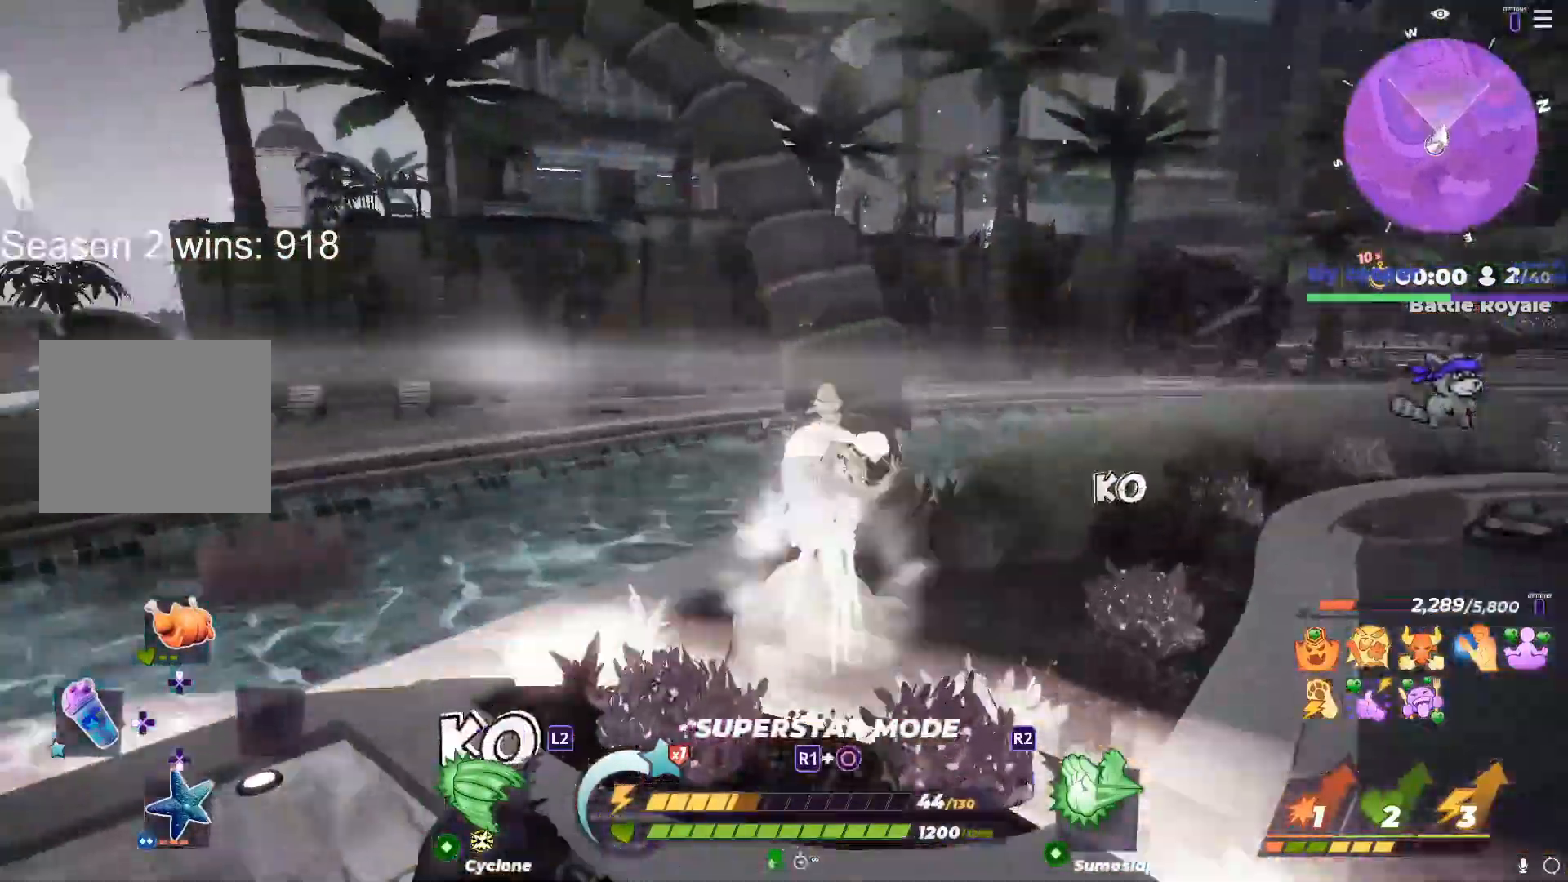
{"buttons": [], "left_stick": "down-left", "right_stick": "center", "events": [[50, "left_stick", "down"], [300, "left_stick", "down-left"]]}
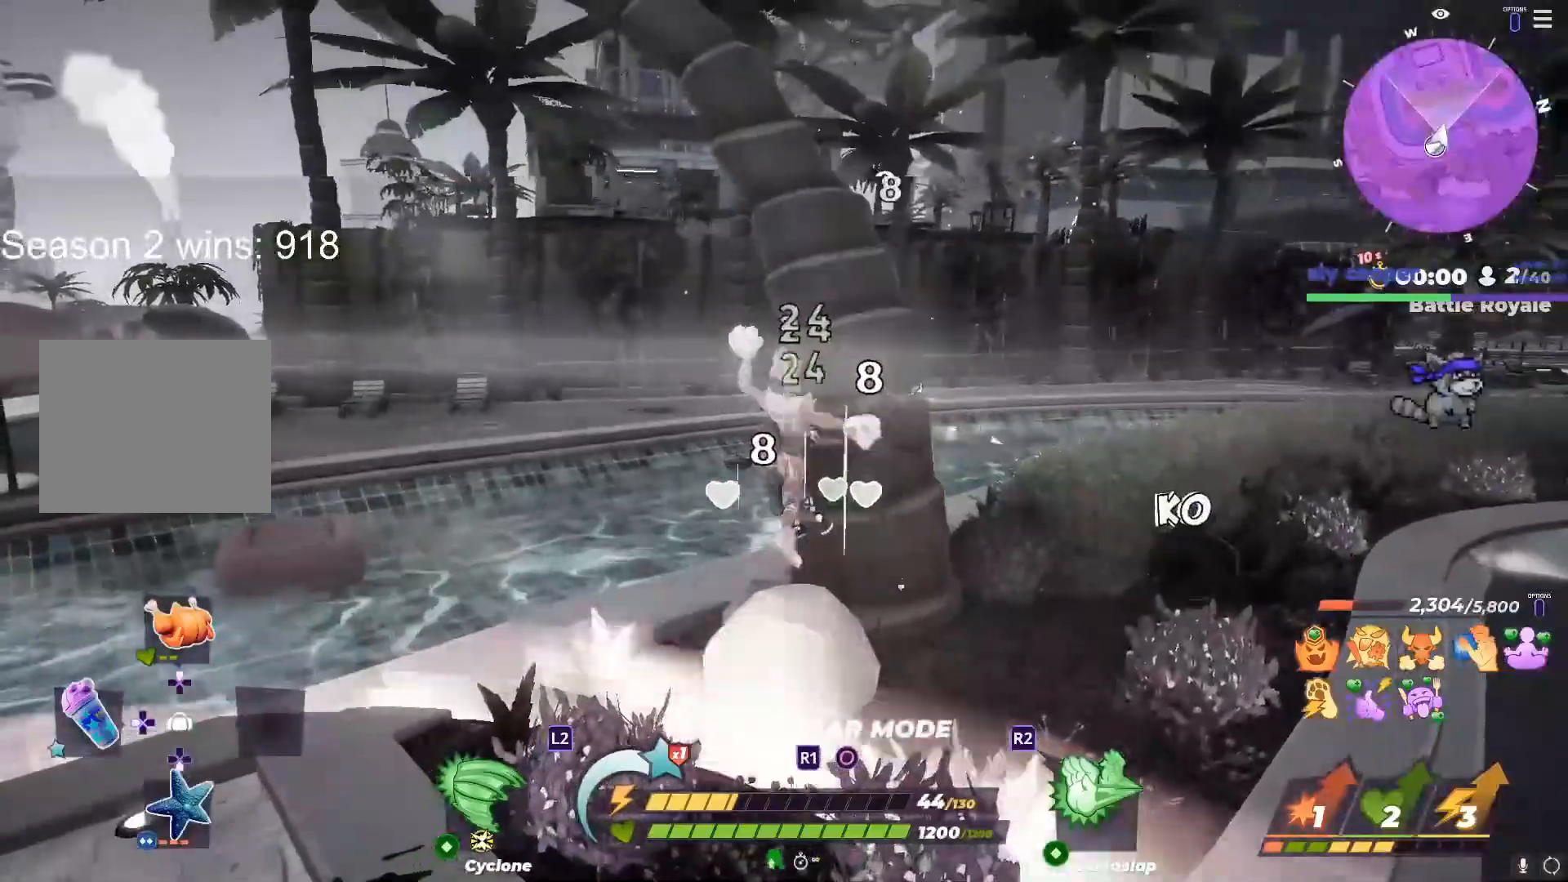
{"buttons": [], "left_stick": "down-left", "right_stick": "center", "events": []}
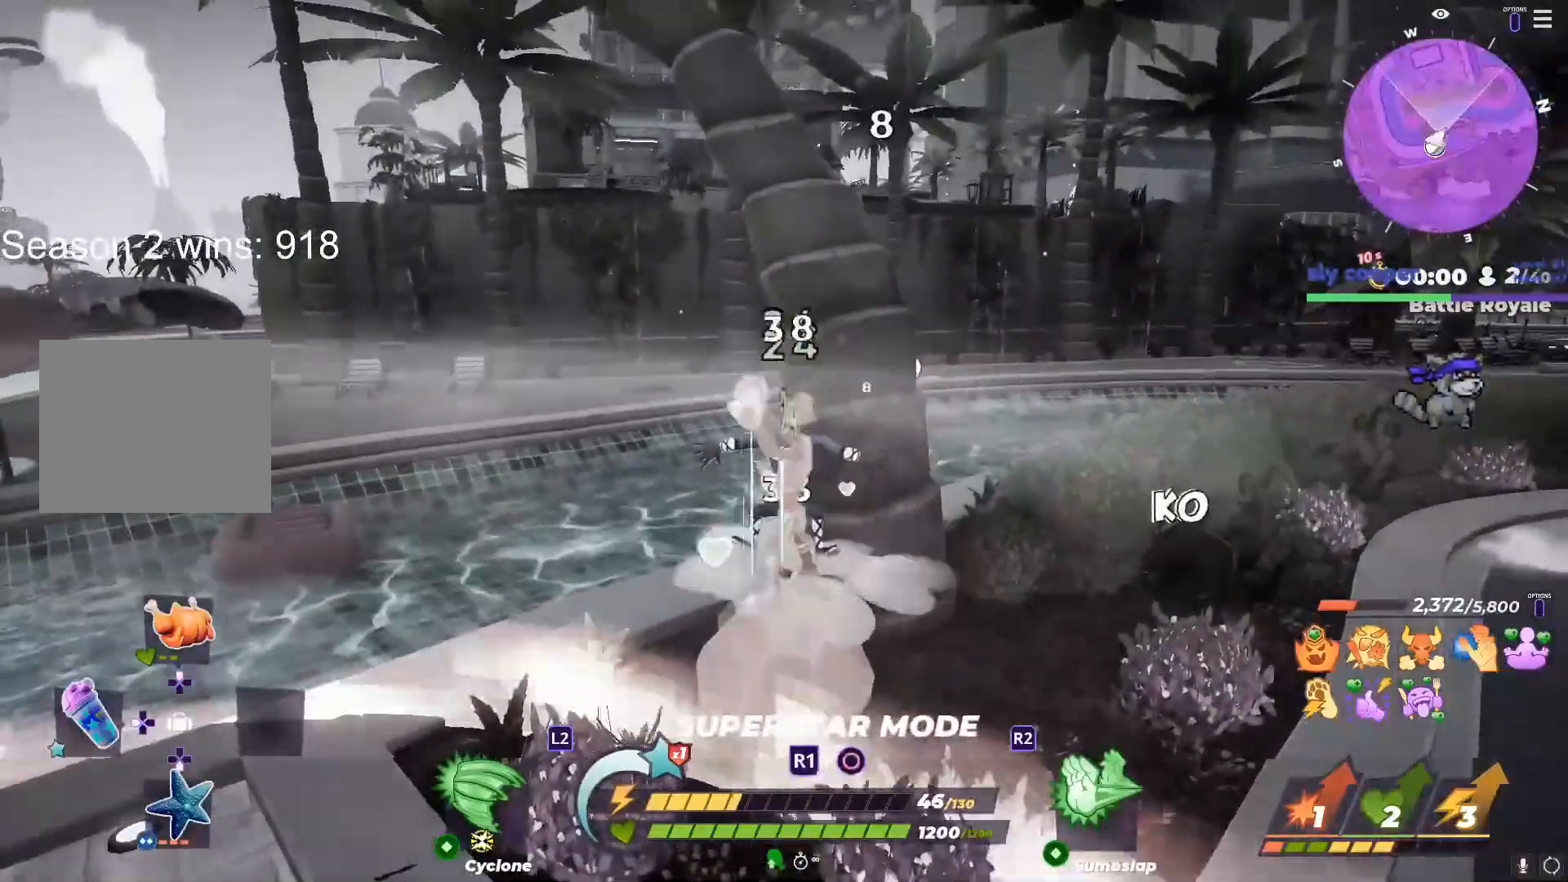
{"buttons": ["R3"], "left_stick": "down-left", "right_stick": "center", "events": [[500, "R3", "down"]]}
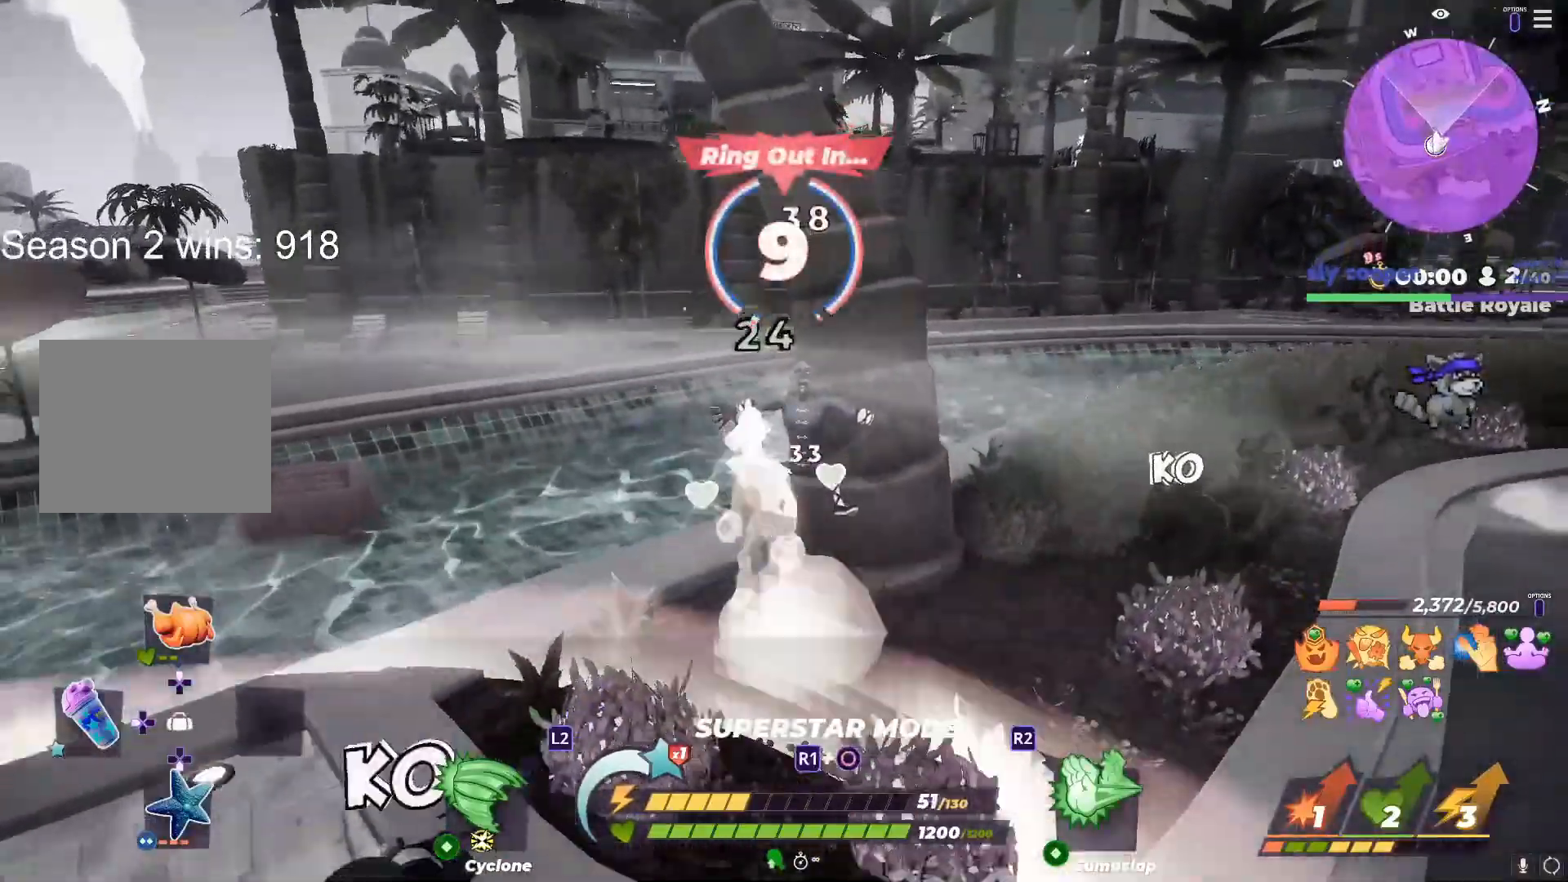
{"buttons": [], "left_stick": "up-right", "right_stick": "center", "events": [[133, "R3", "up"], [233, "left_stick", "up"], [350, "R2", "down"], [400, "R2", "up"], [467, "left_stick", "up-right"]]}
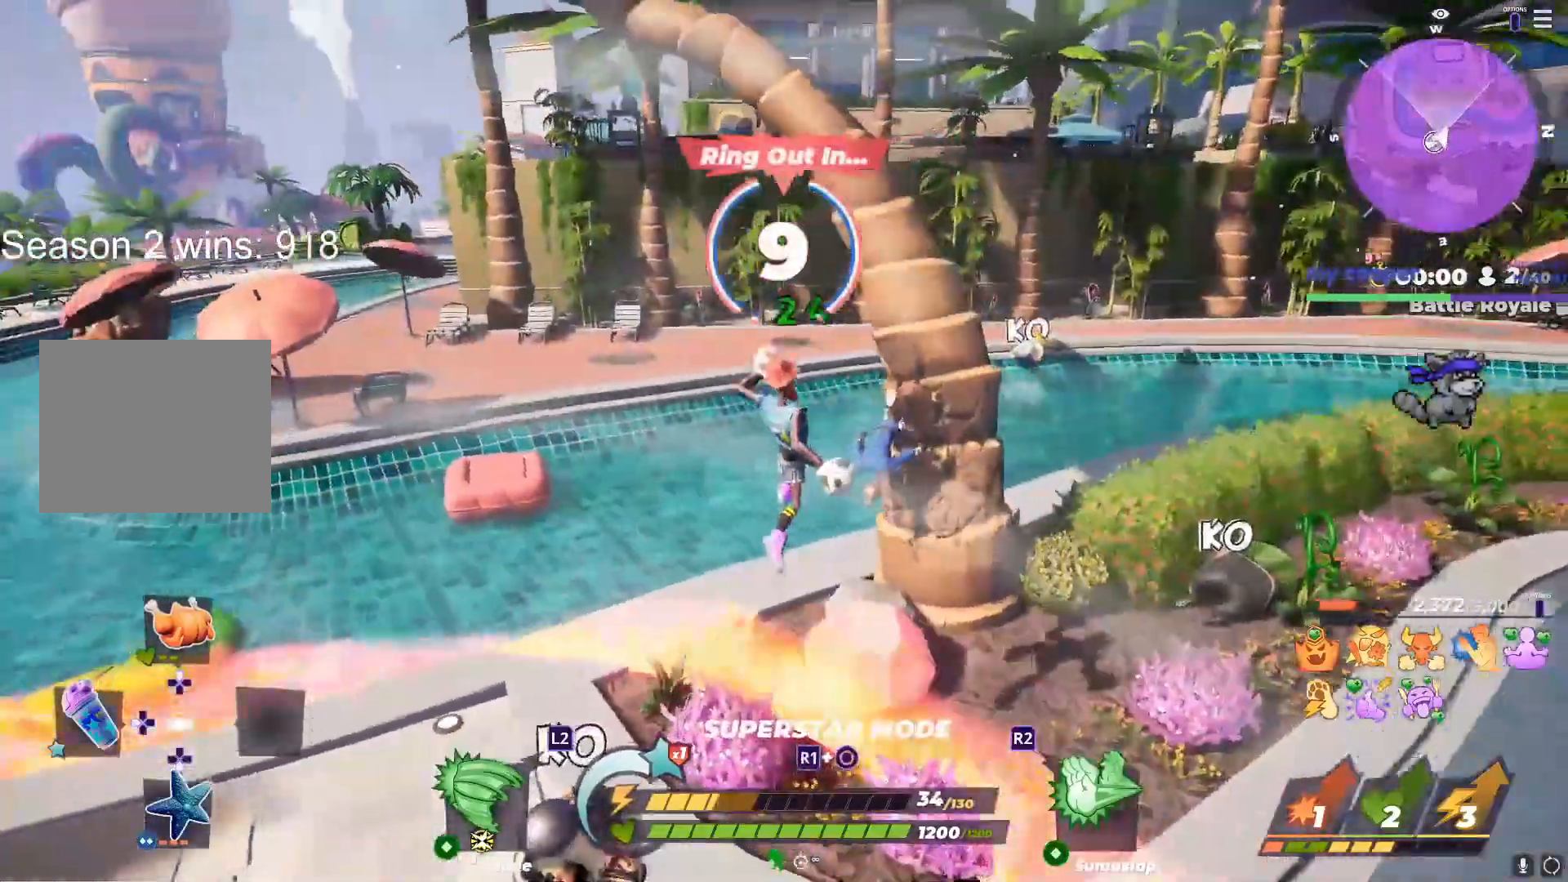
{"buttons": [], "left_stick": "down-left", "right_stick": "center", "events": [[133, "left_stick", "center"], [383, "left_stick", "down-left"]]}
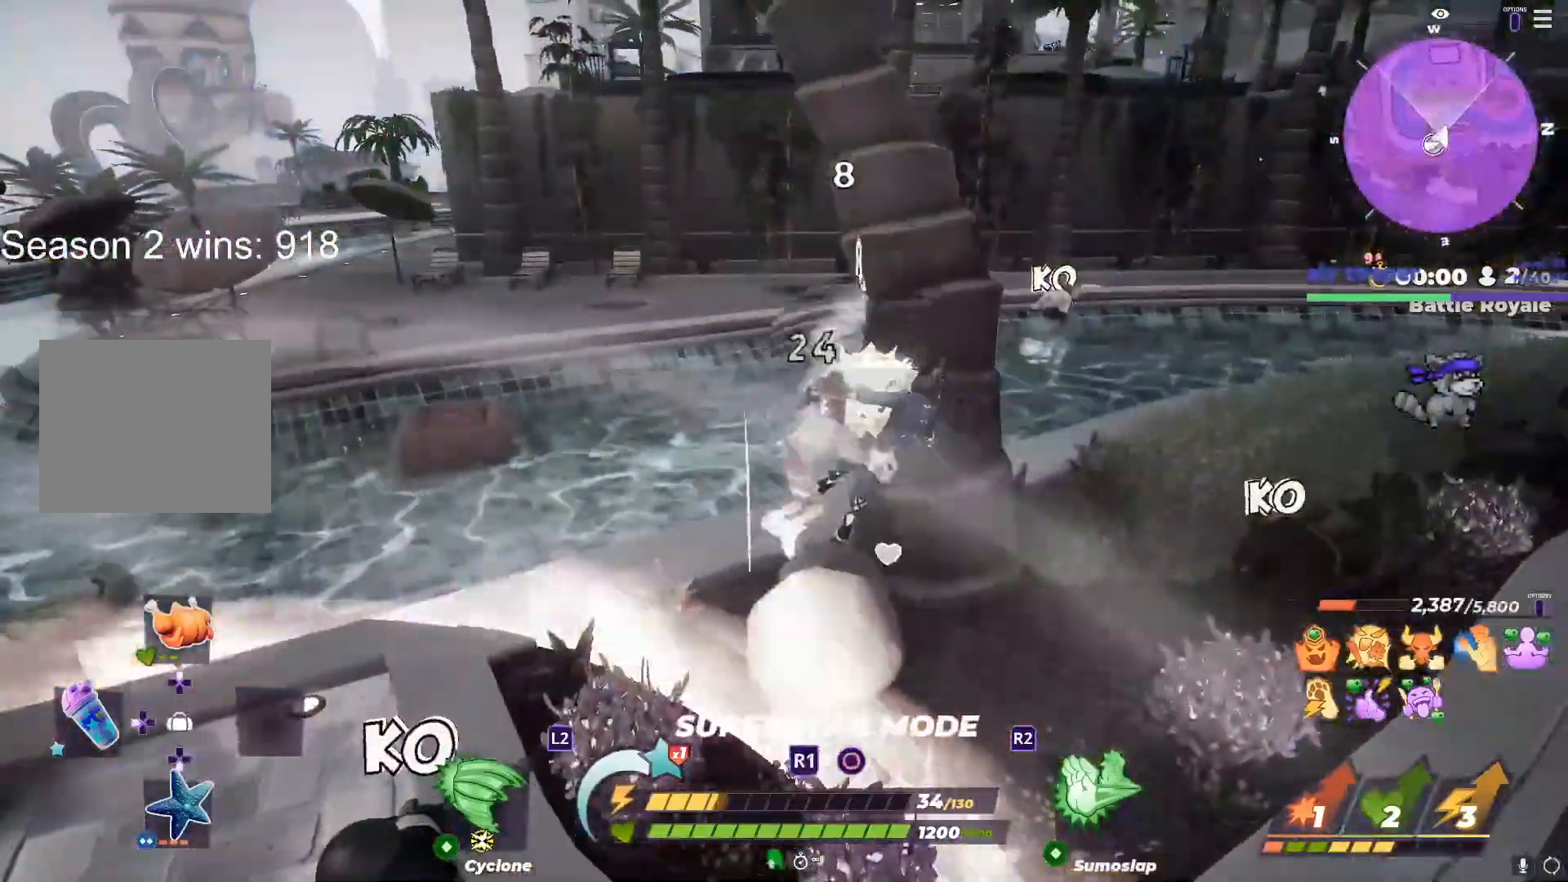
{"buttons": [], "left_stick": "down-left", "right_stick": "center", "events": [[283, "right_stick", "right"], [467, "right_stick", "center"]]}
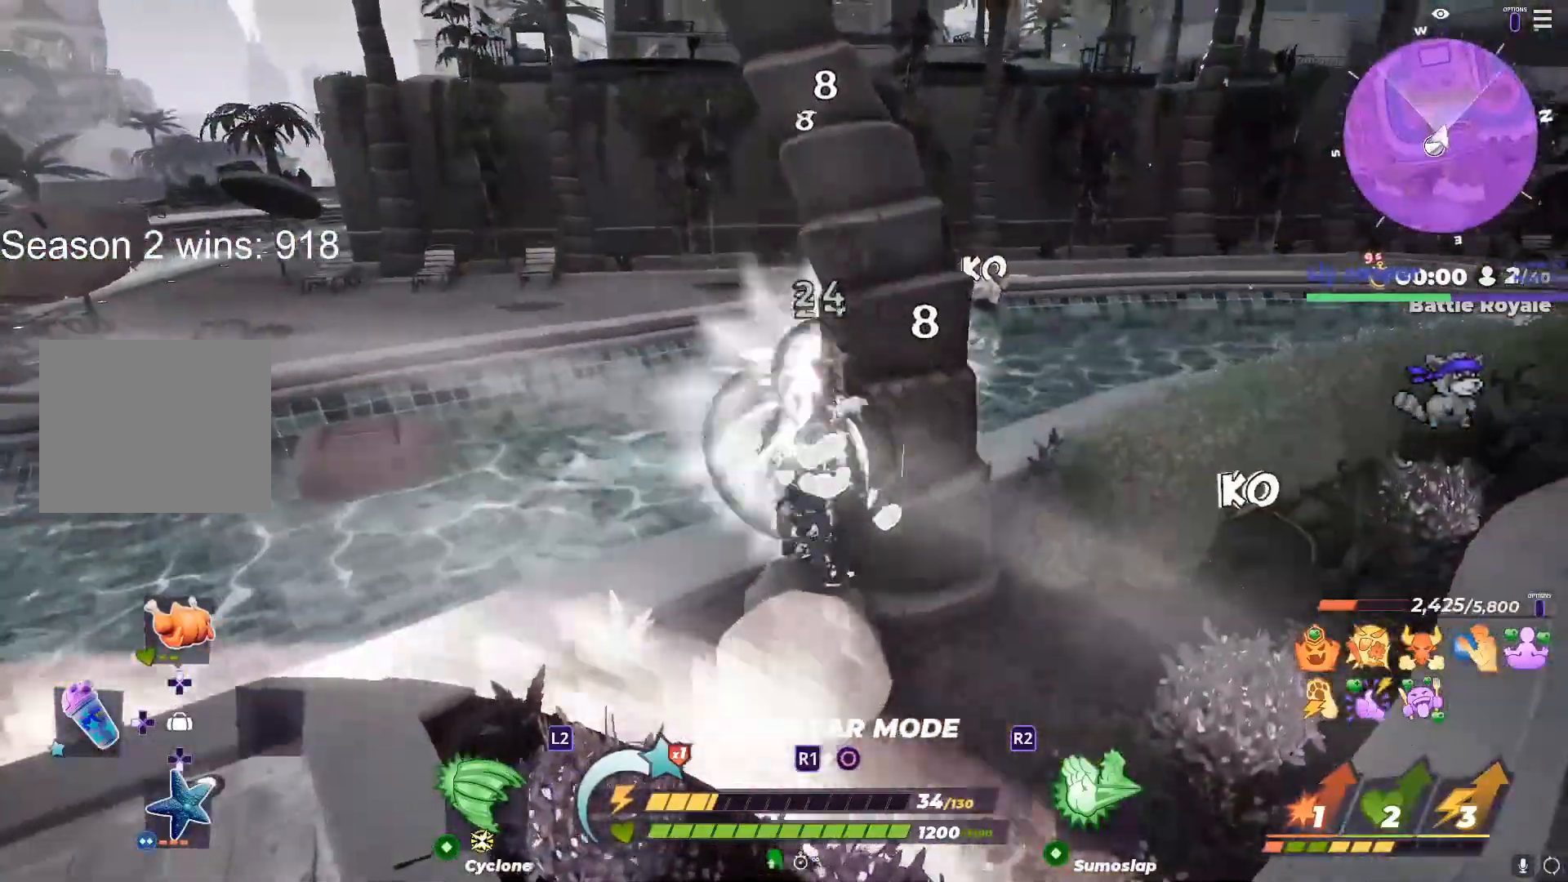
{"buttons": [], "left_stick": "down-left", "right_stick": "center", "events": []}
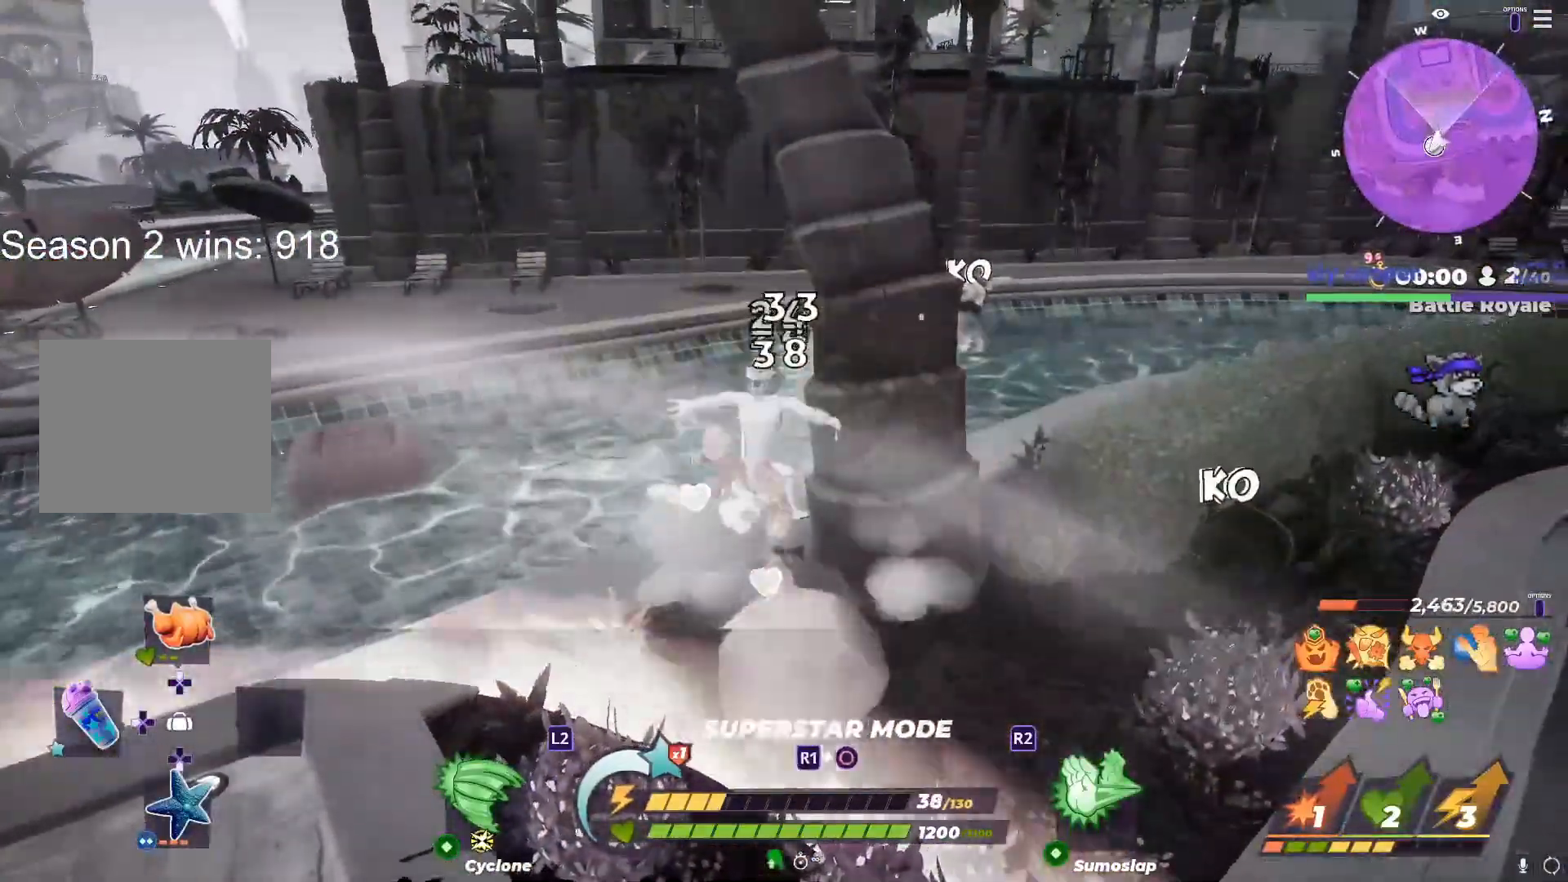
{"buttons": [], "left_stick": "left", "right_stick": "left", "events": [[250, "right_stick", "left"], [383, "right_stick", "center"], [400, "left_stick", "left"], [483, "right_stick", "left"]]}
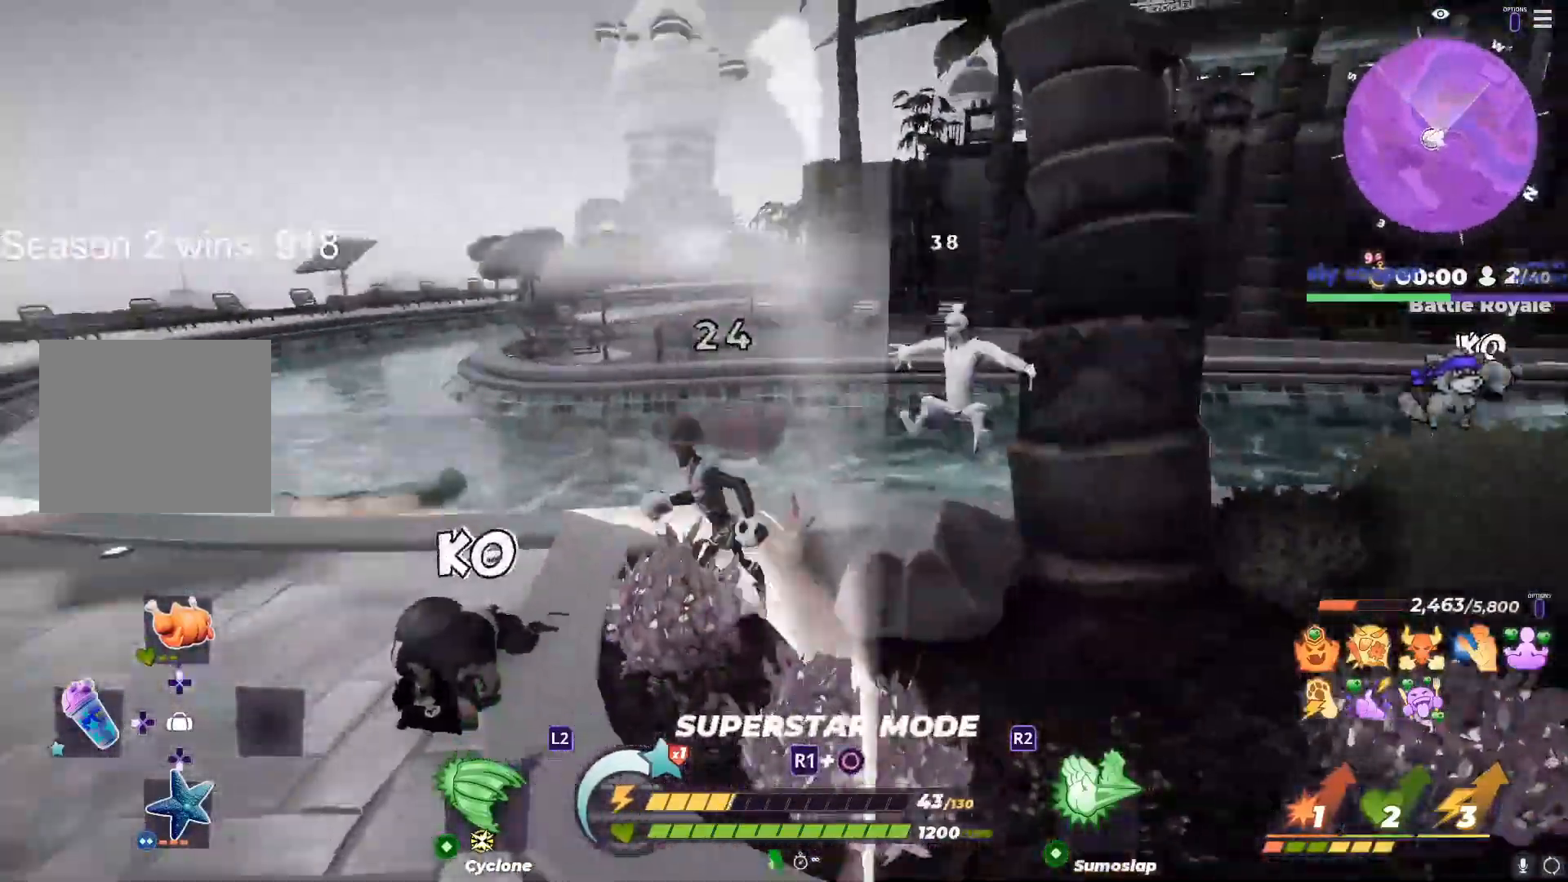
{"buttons": [], "left_stick": "left", "right_stick": "down-right", "events": [[150, "right_stick", "center"], [500, "right_stick", "down-right"]]}
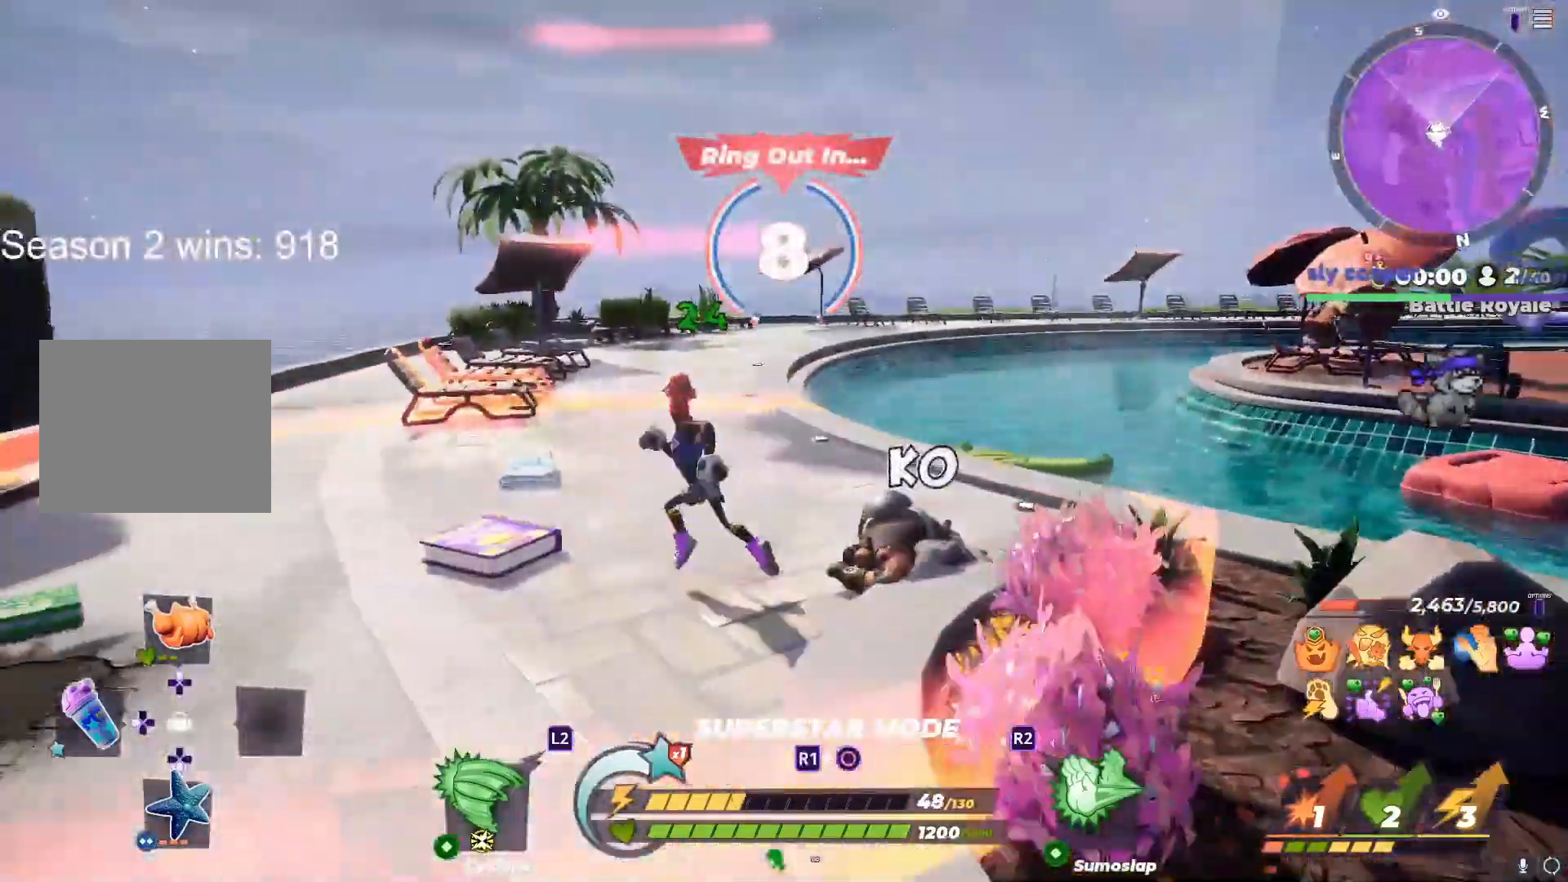
{"buttons": [], "left_stick": "center", "right_stick": "right", "events": [[117, "CIRCLE", "down"], [150, "right_stick", "center"], [200, "left_stick", "right"], [233, "CIRCLE", "up"], [300, "right_stick", "right"], [317, "left_stick", "left"], [417, "left_stick", "right"], [500, "left_stick", "center"]]}
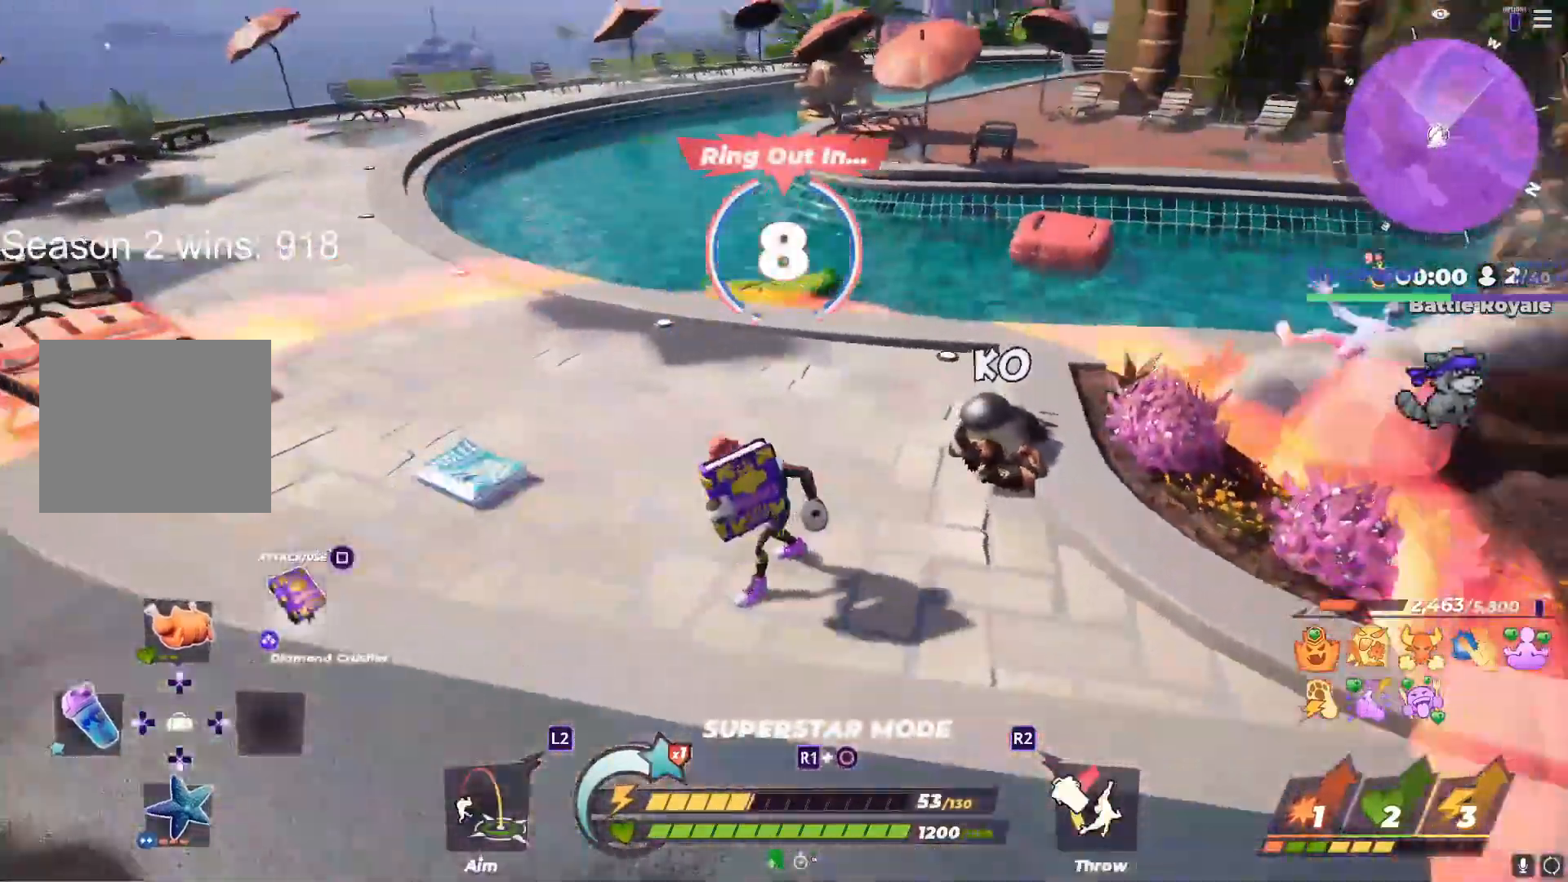
{"buttons": [], "left_stick": "down-left", "right_stick": "right", "events": [[33, "left_stick", "left"], [317, "left_stick", "down-left"]]}
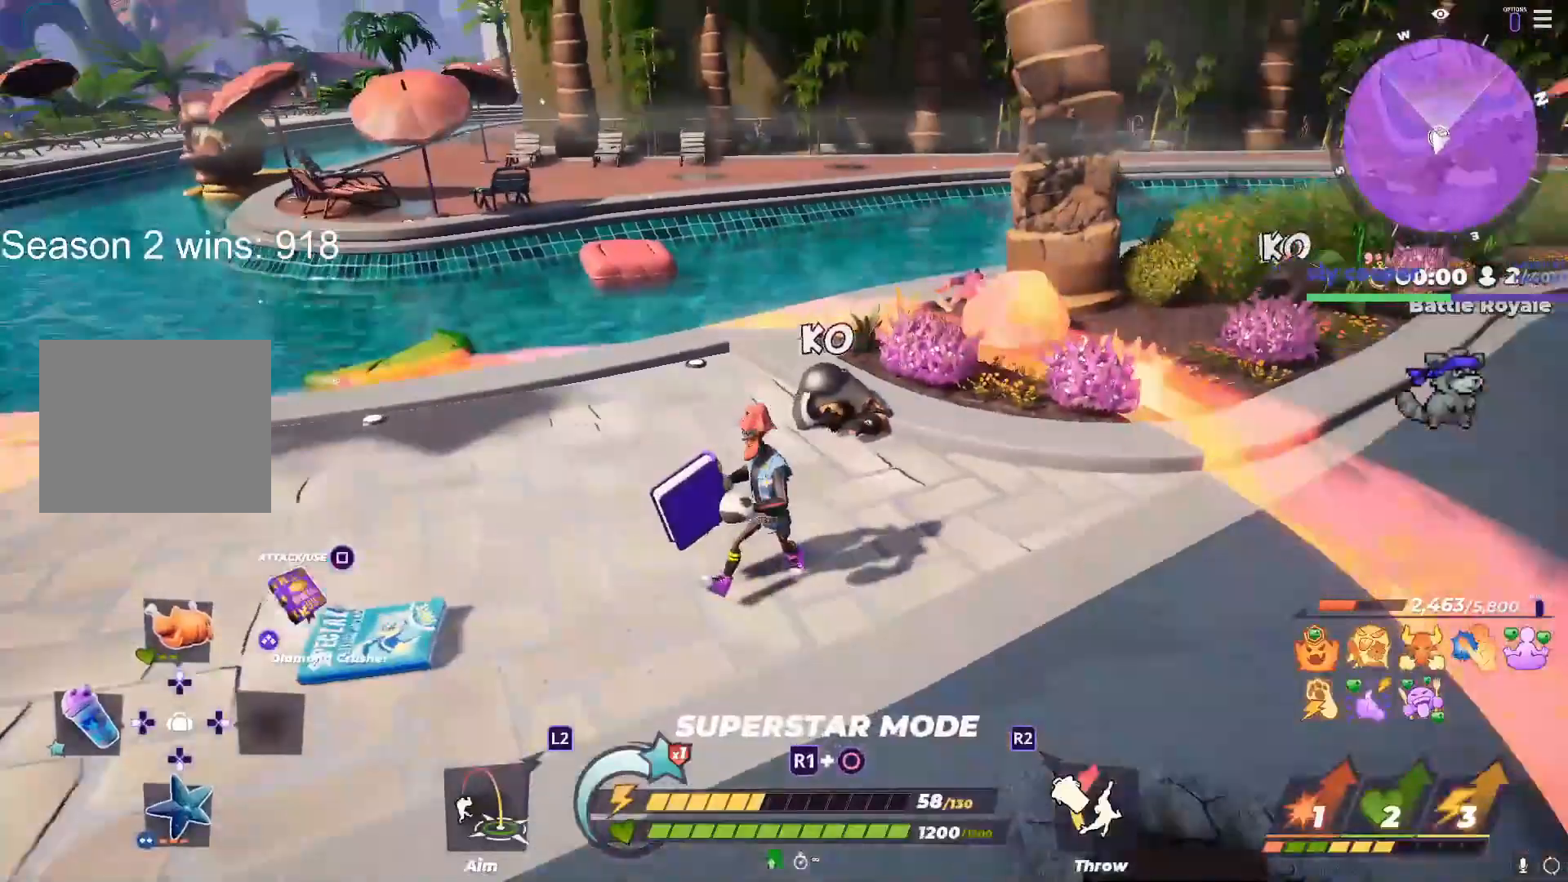
{"buttons": [], "left_stick": "up", "right_stick": "center", "events": [[350, "left_stick", "up"], [500, "right_stick", "center"]]}